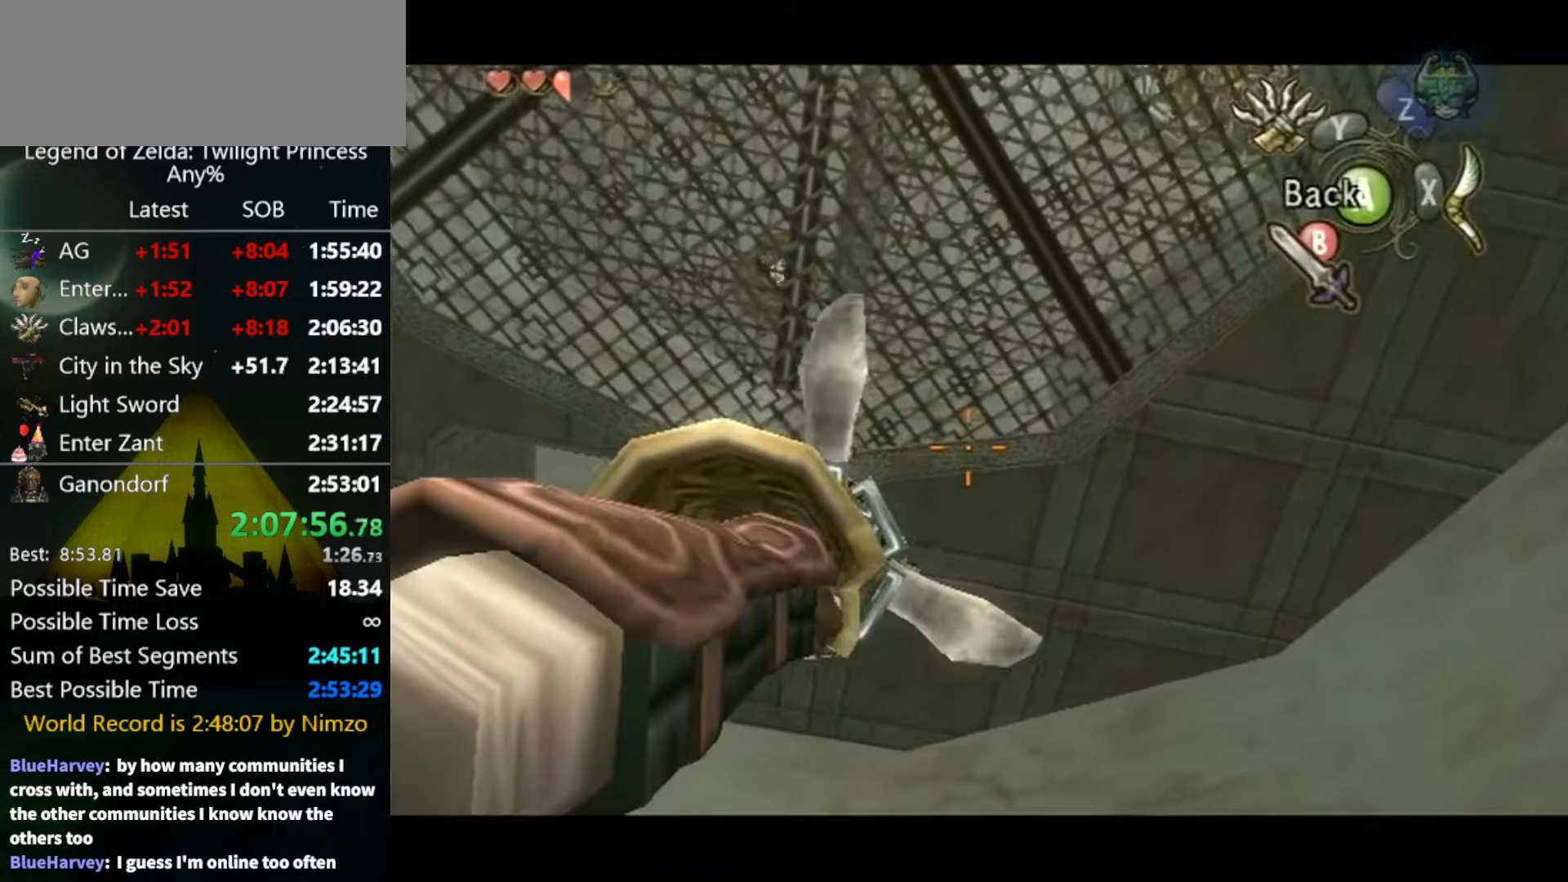
Gameplay with a controller (Nintendo layout); each line is a JSON object with the inputs held at the frame after it. "events" lists button and stick changes between this image and that frame as [ms after this image, input, new state], when the widget could be followed in between. Not read: L3 R3 START.
{"buttons": ["Y"], "left_stick": "center", "right_stick": "center", "events": []}
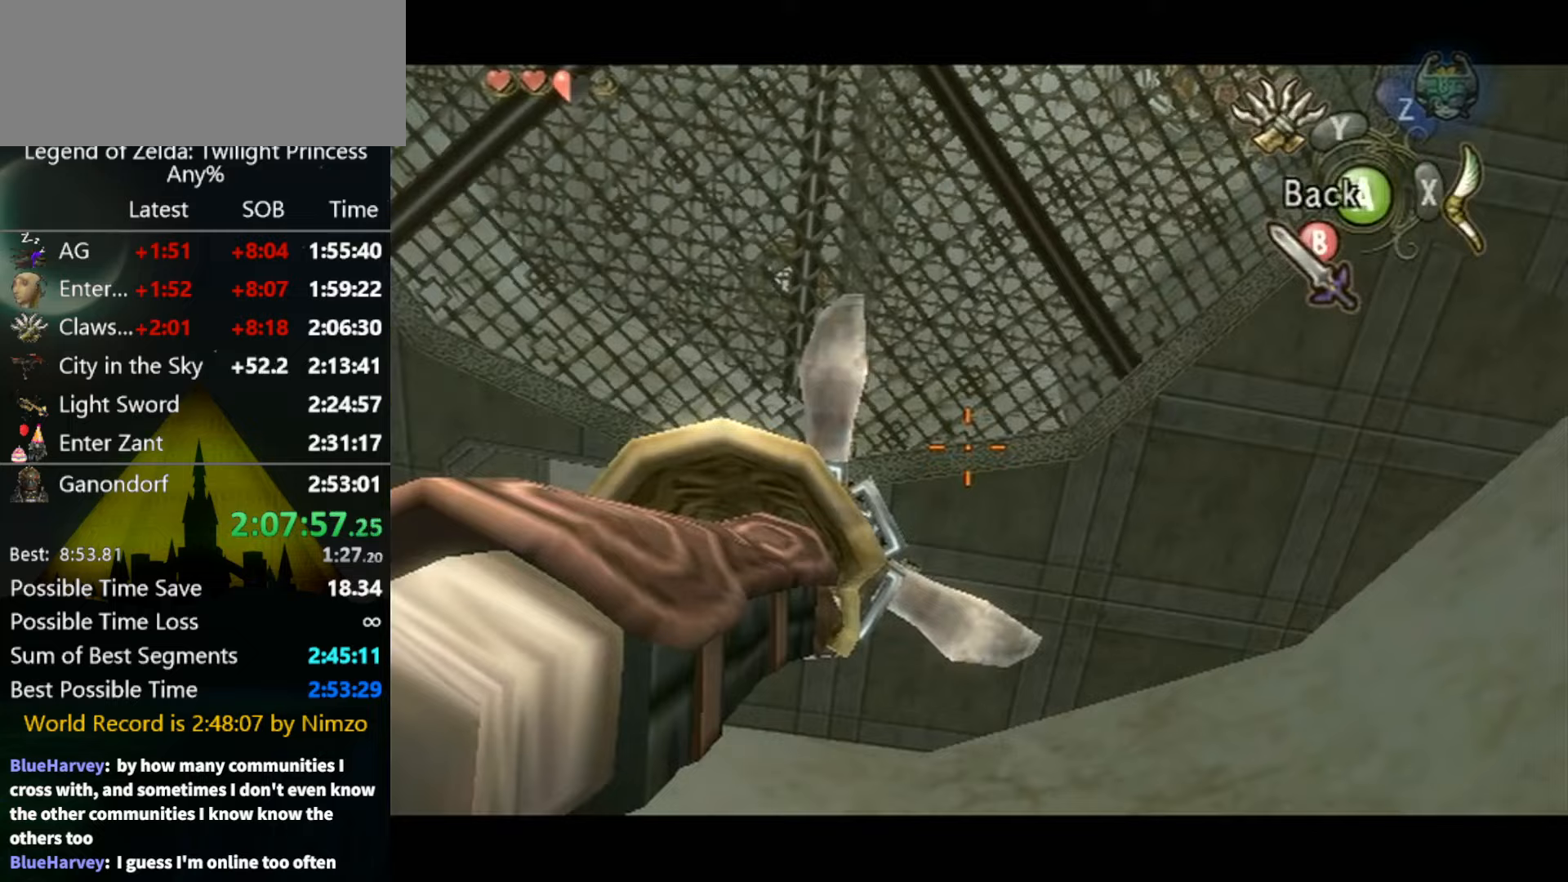
{"buttons": ["Y"], "left_stick": "center", "right_stick": "center", "events": []}
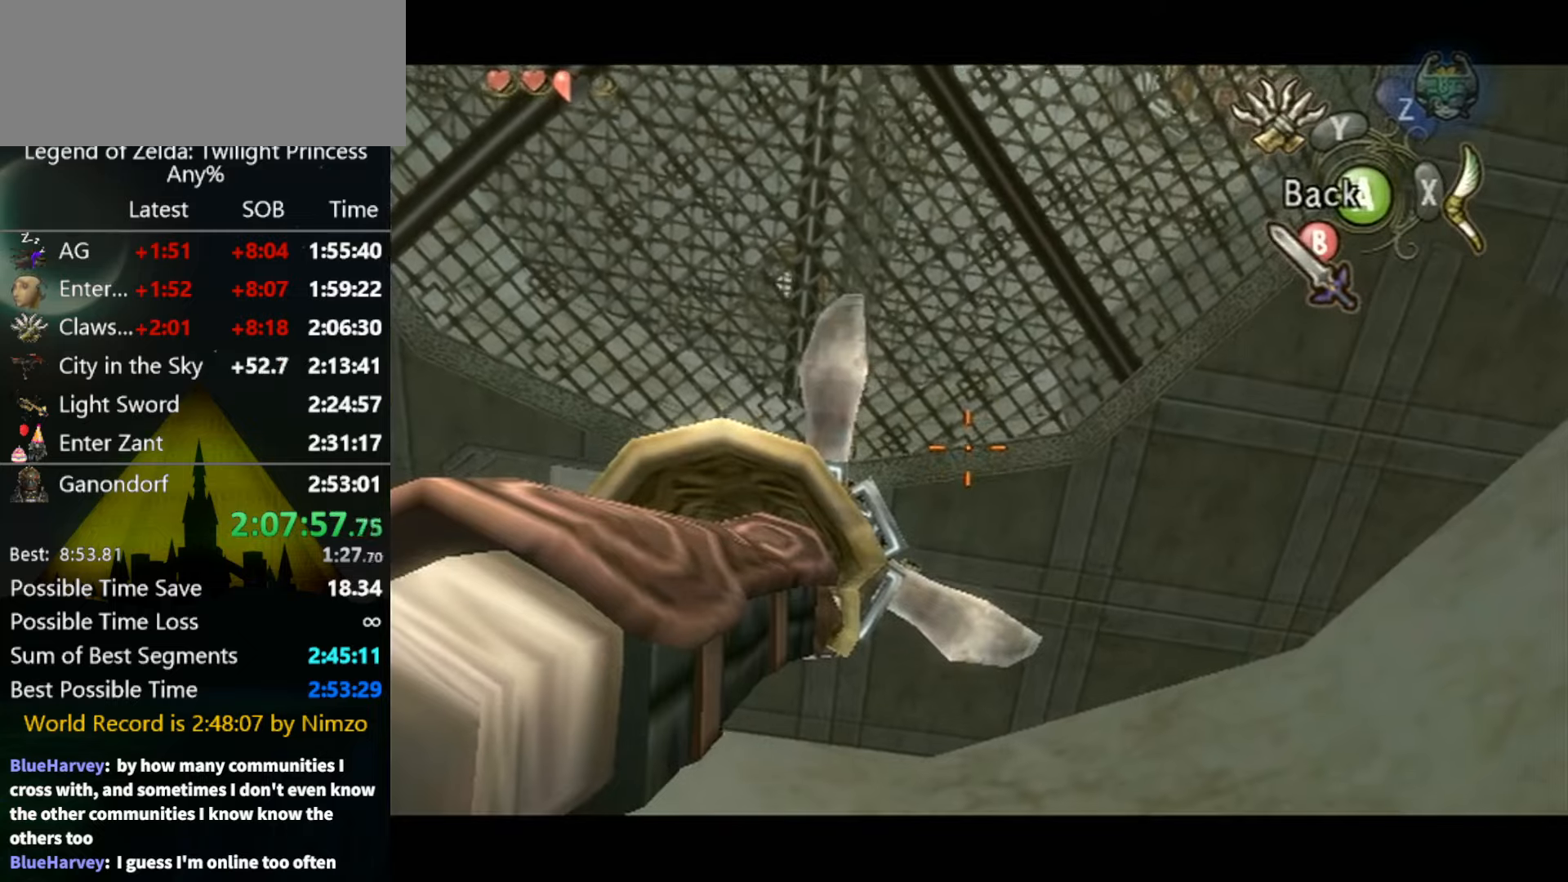
{"buttons": ["Y"], "left_stick": "center", "right_stick": "center", "events": []}
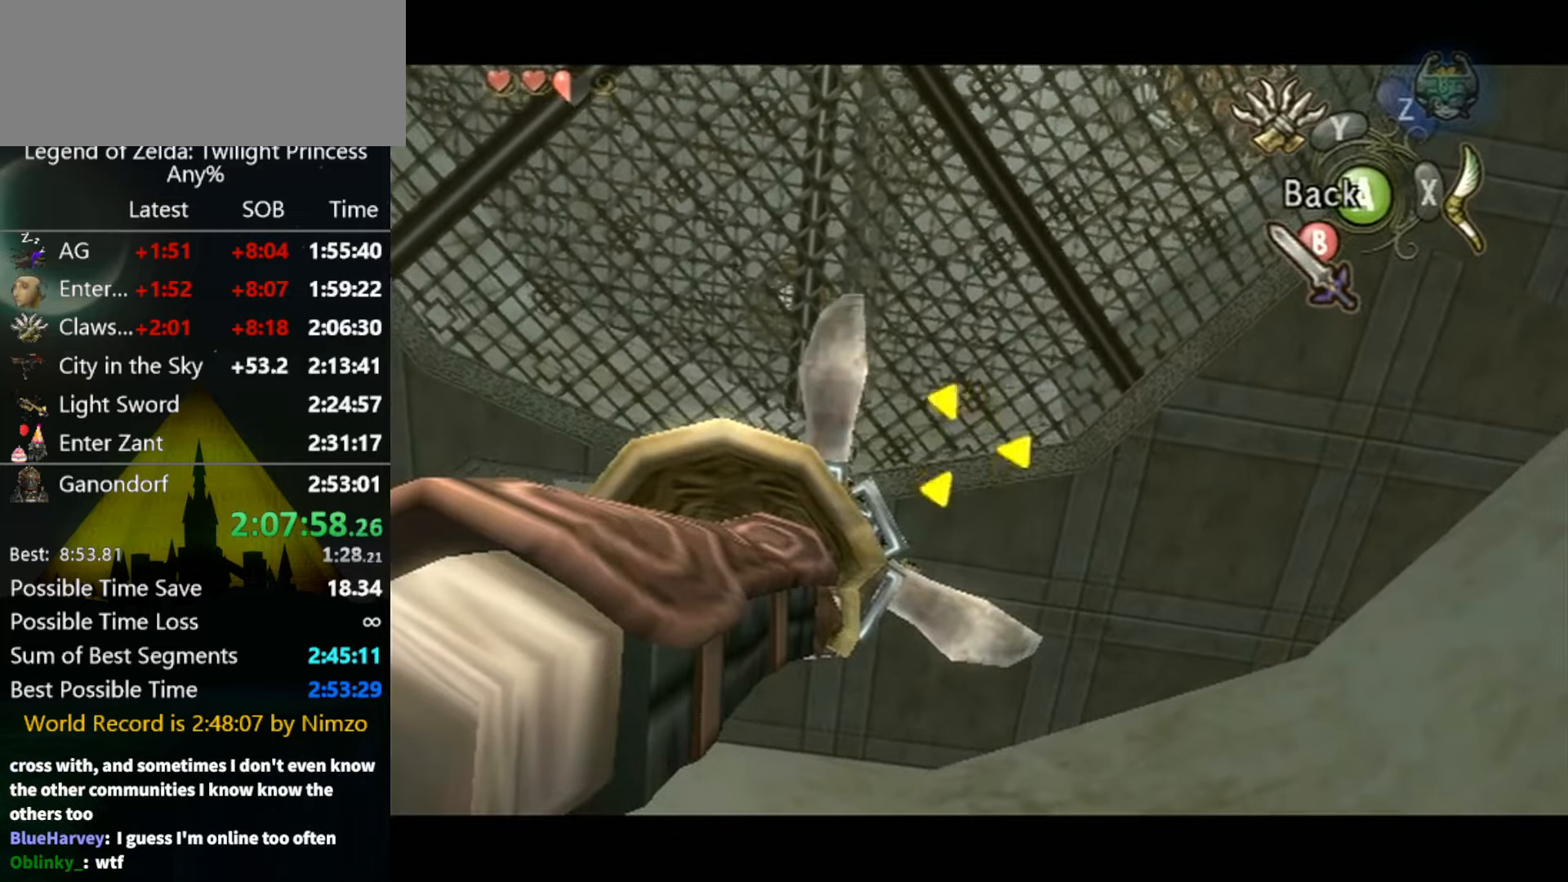
{"buttons": [], "left_stick": "center", "right_stick": "center", "events": [[433, "Y", "up"]]}
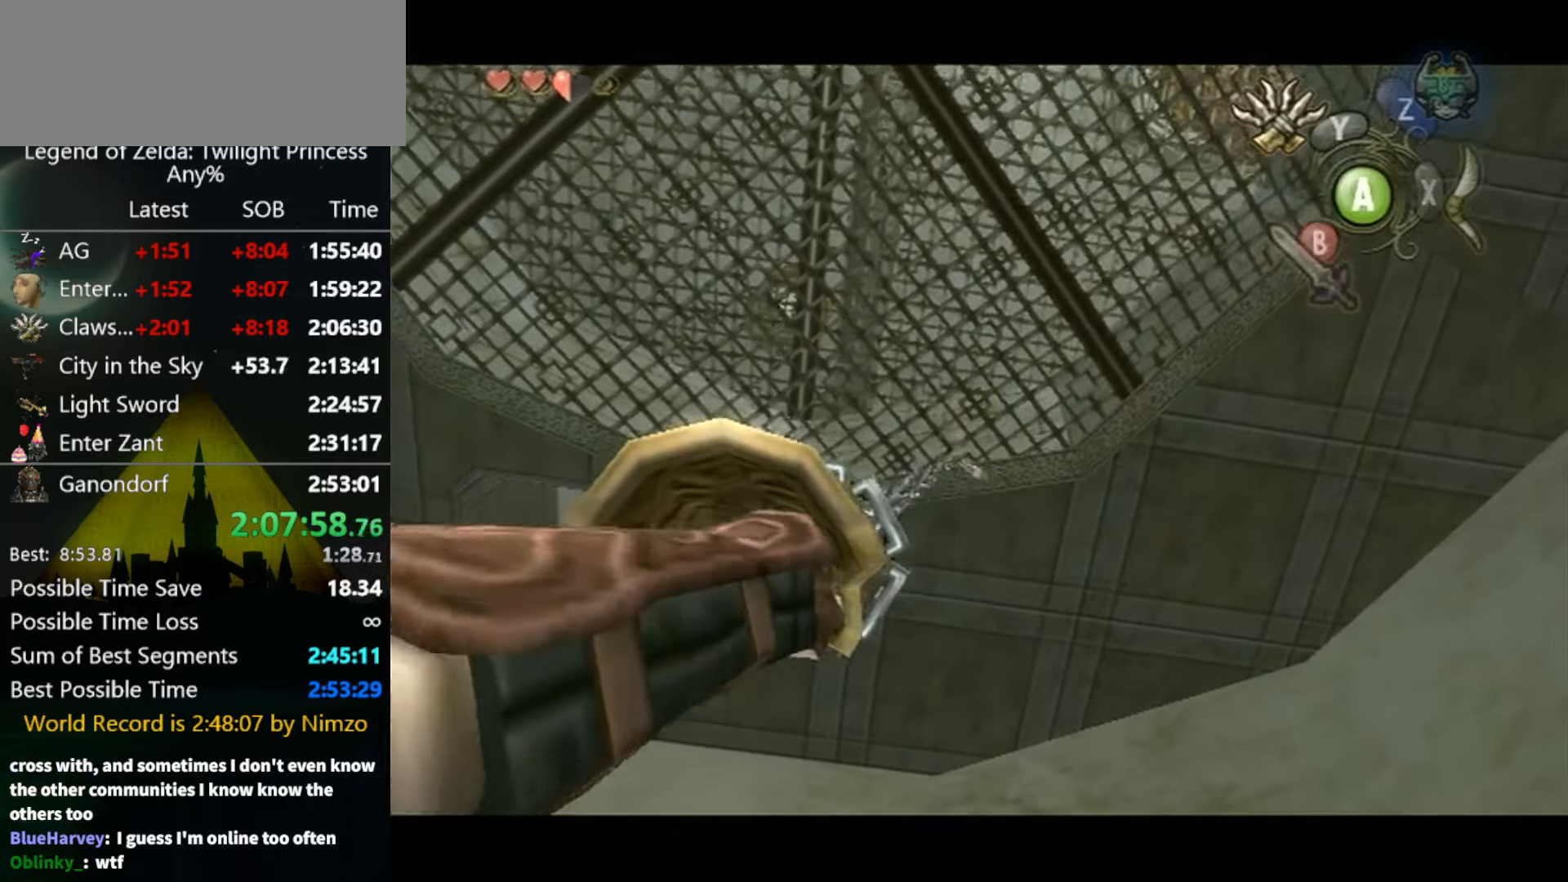
{"buttons": [], "left_stick": "center", "right_stick": "center", "events": []}
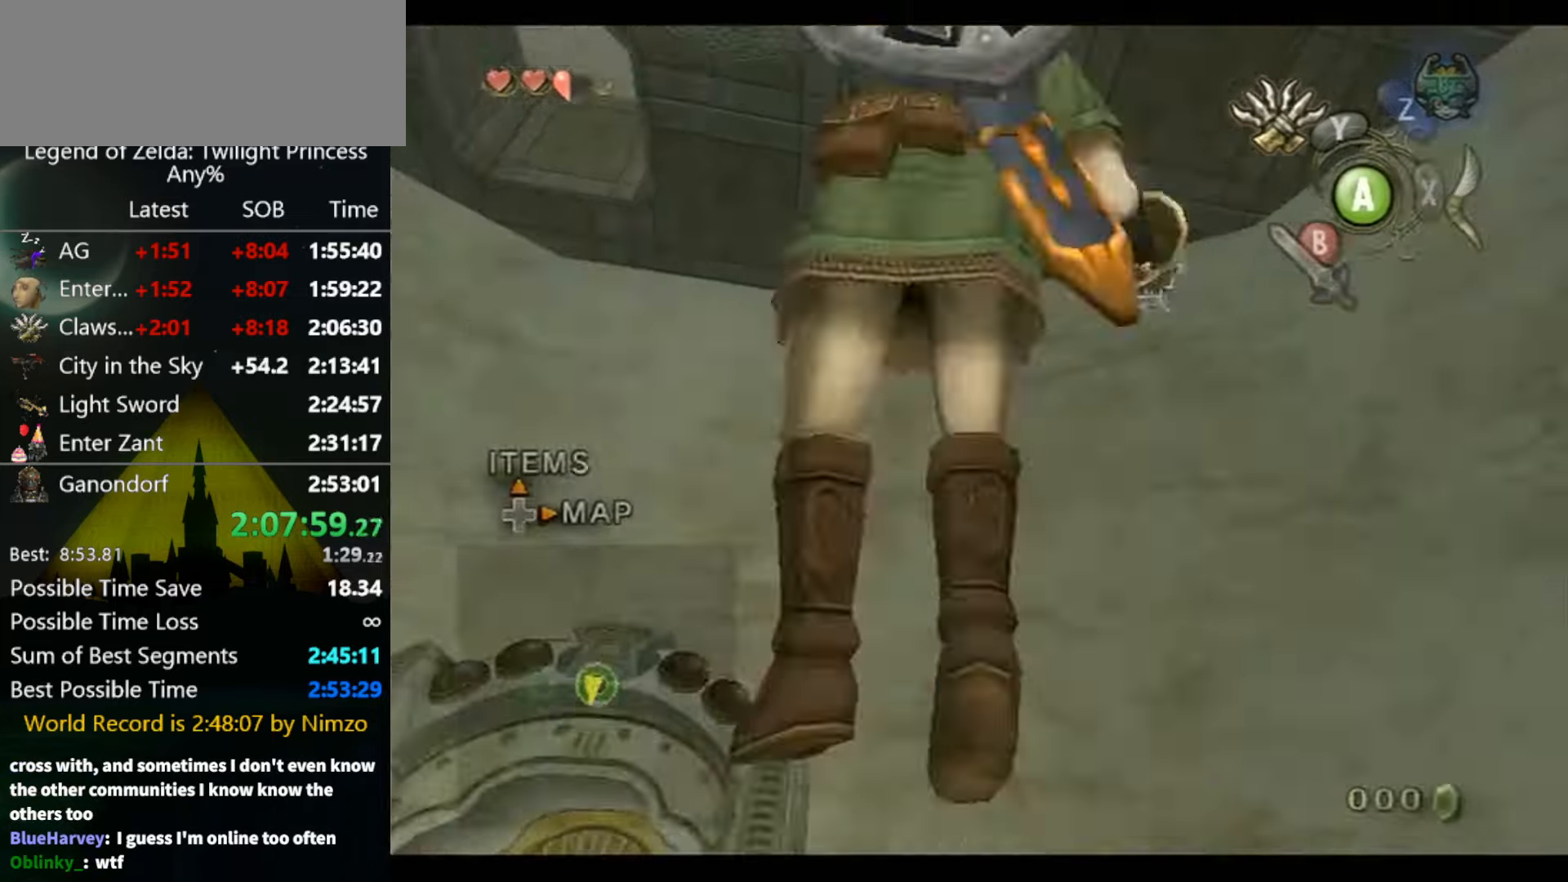
{"buttons": ["Y"], "left_stick": "down", "right_stick": "center", "events": [[167, "Y", "down"], [267, "left_stick", "down"]]}
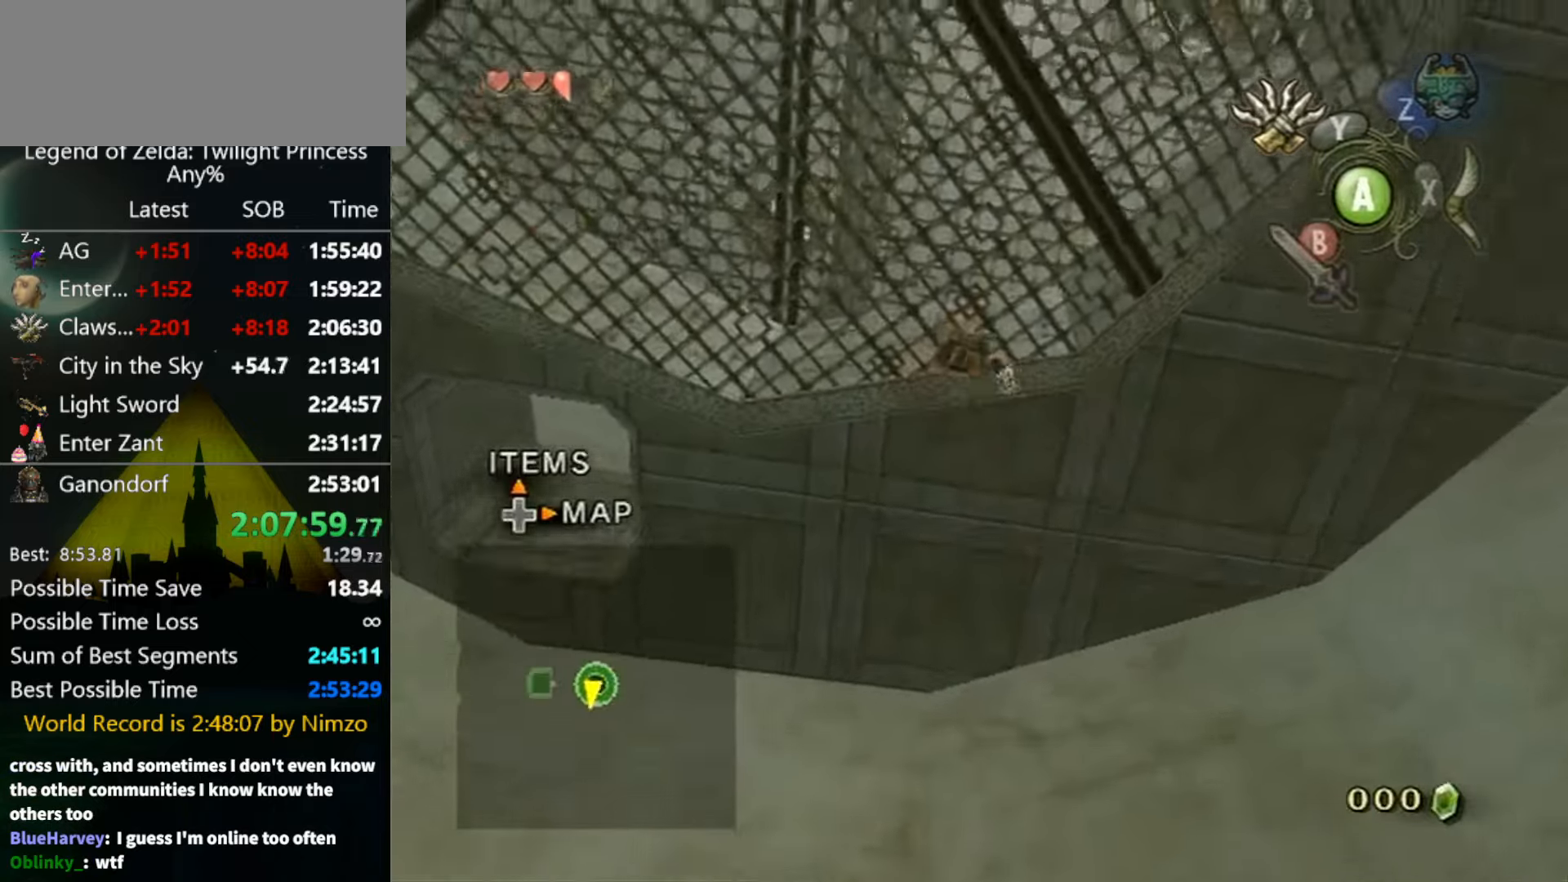
{"buttons": ["Y"], "left_stick": "down", "right_stick": "center", "events": []}
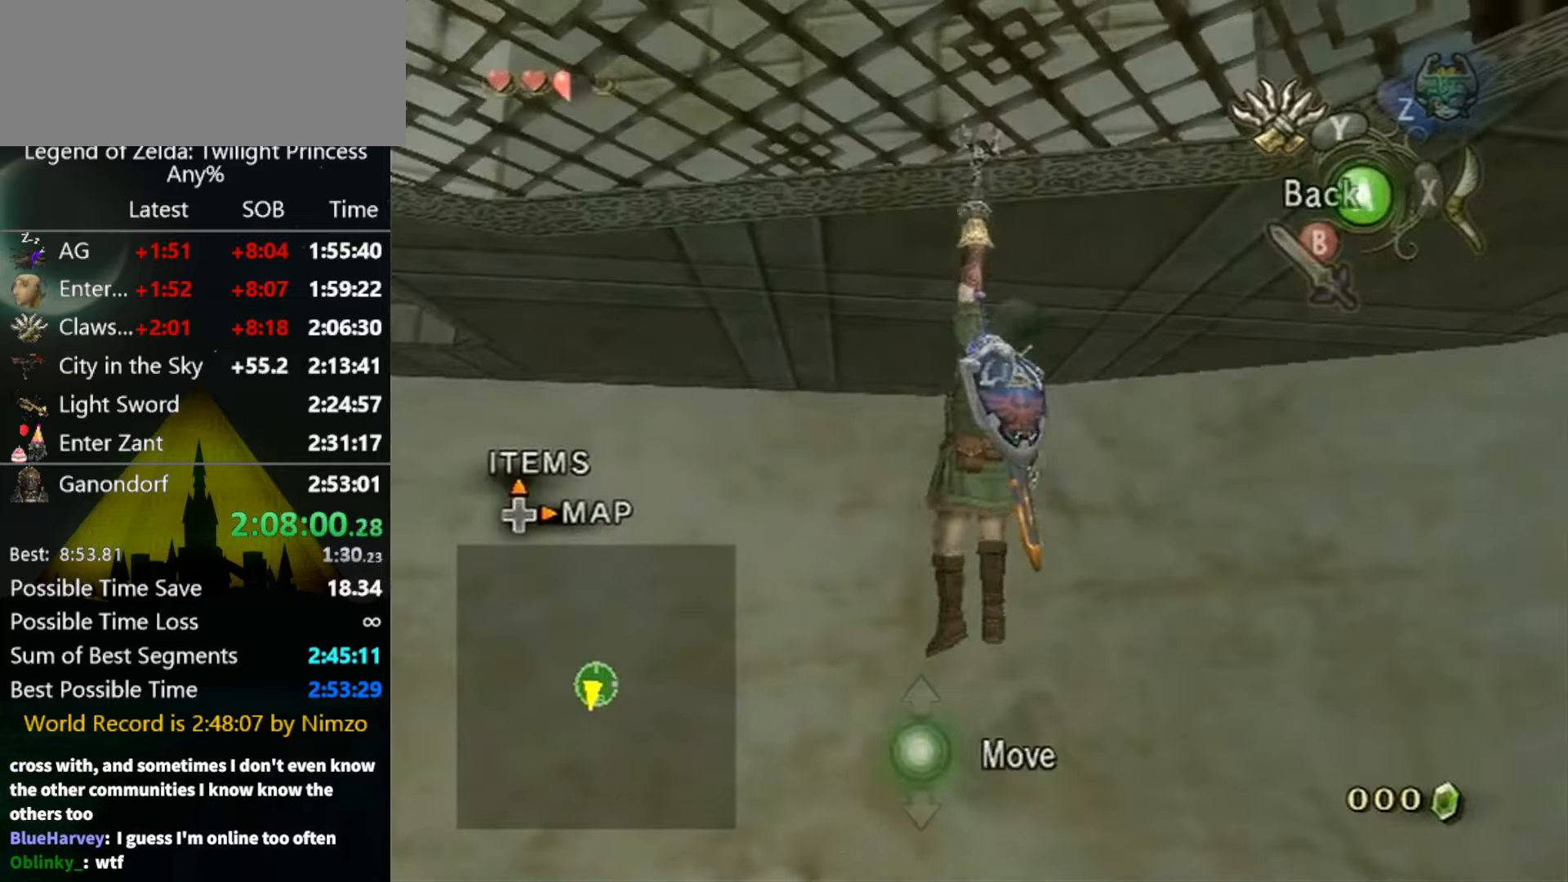
{"buttons": ["Y"], "left_stick": "down", "right_stick": "center", "events": []}
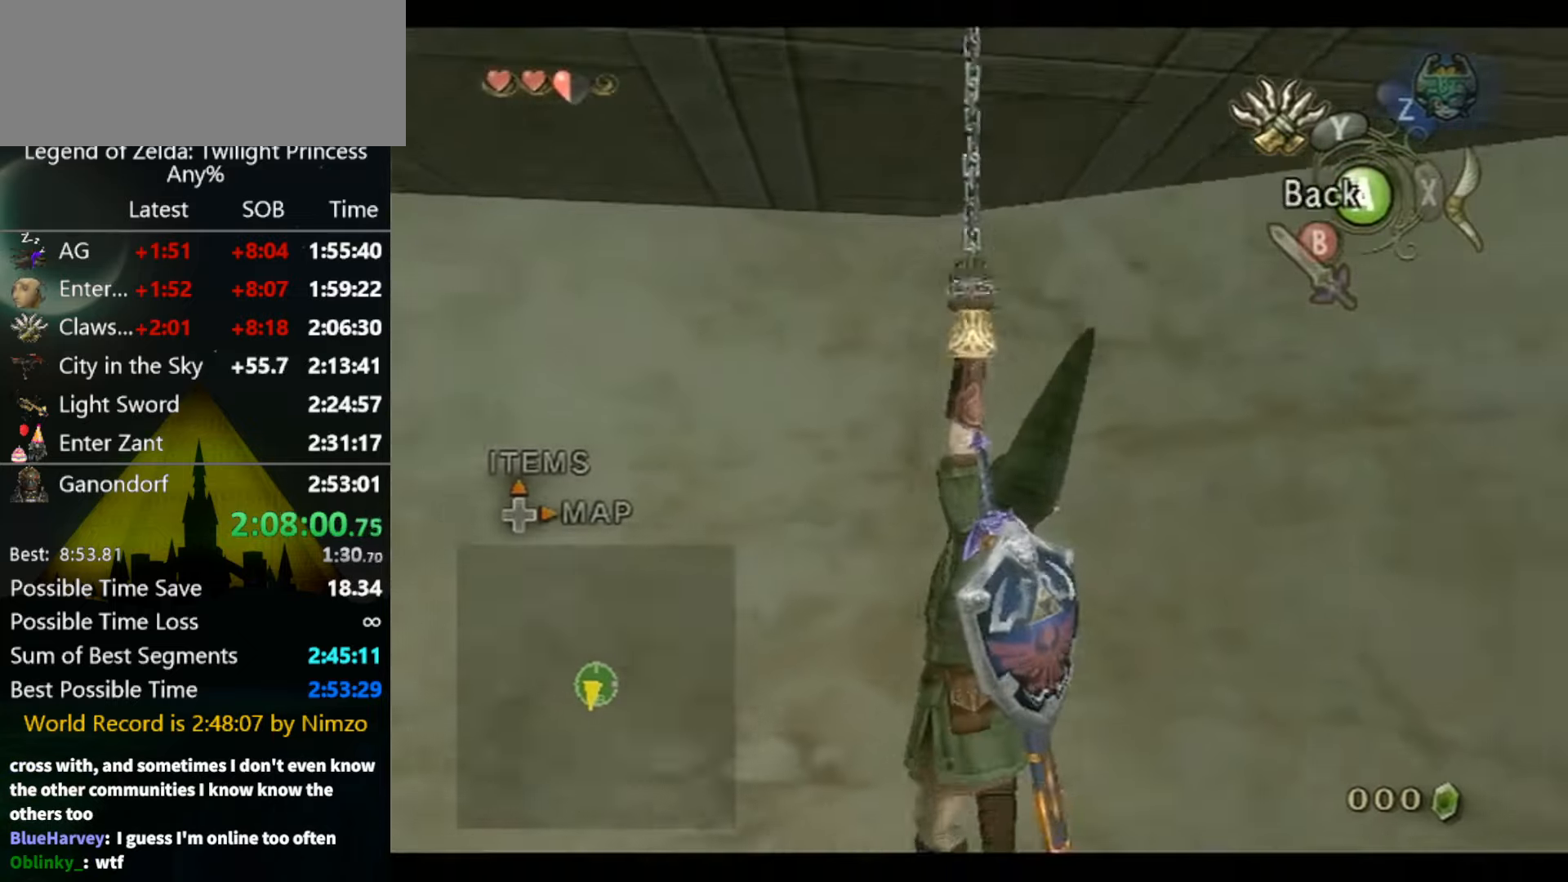
{"buttons": ["Y"], "left_stick": "down-left", "right_stick": "center", "events": [[167, "left_stick", "down-left"]]}
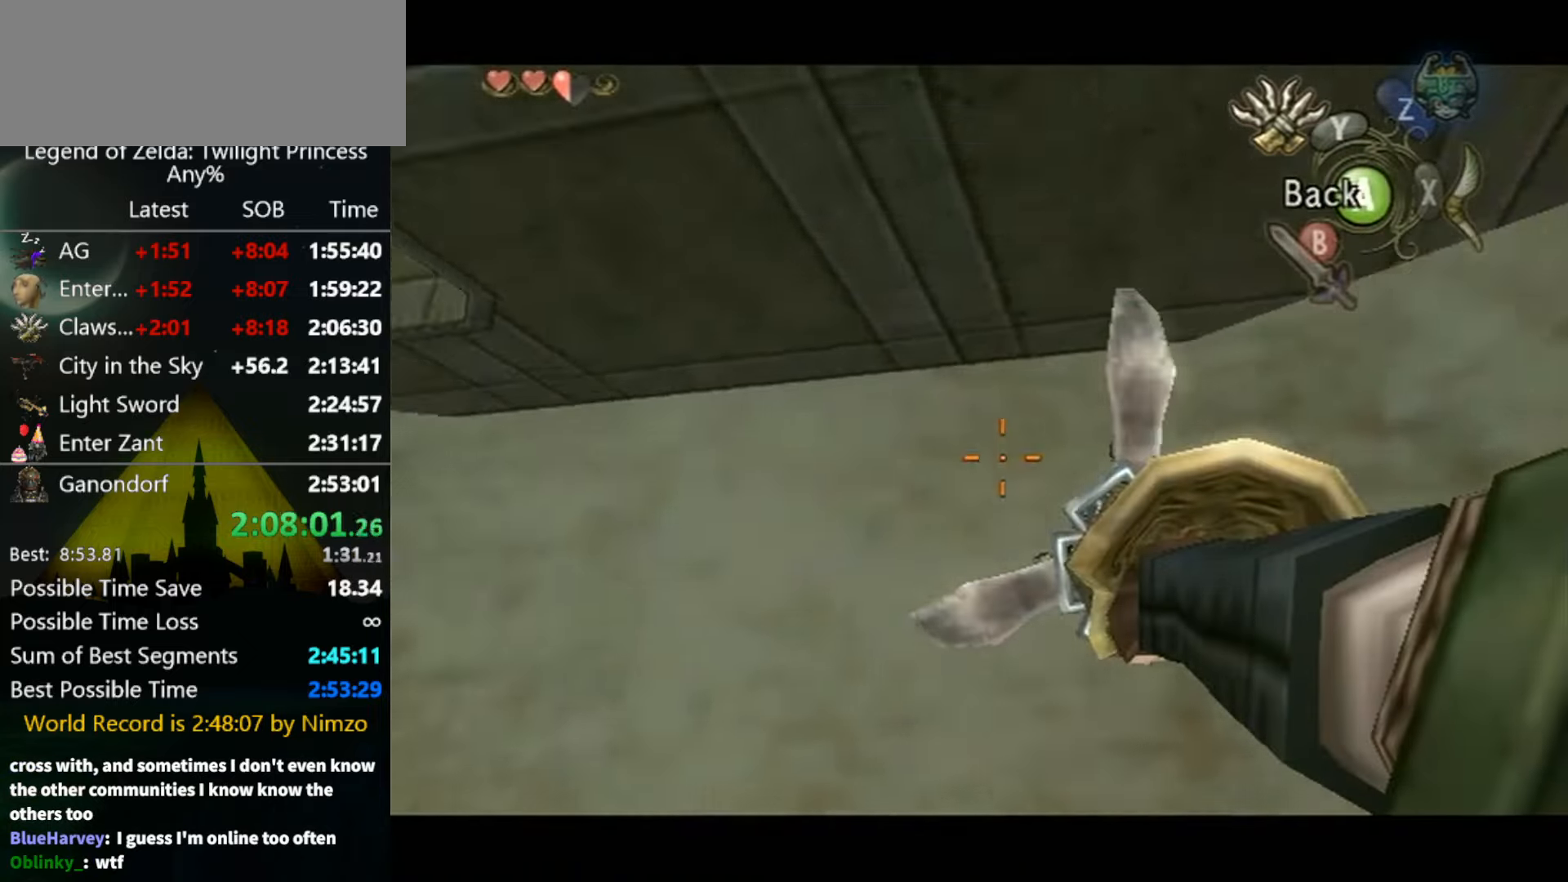
{"buttons": ["Y"], "left_stick": "down-left", "right_stick": "center", "events": []}
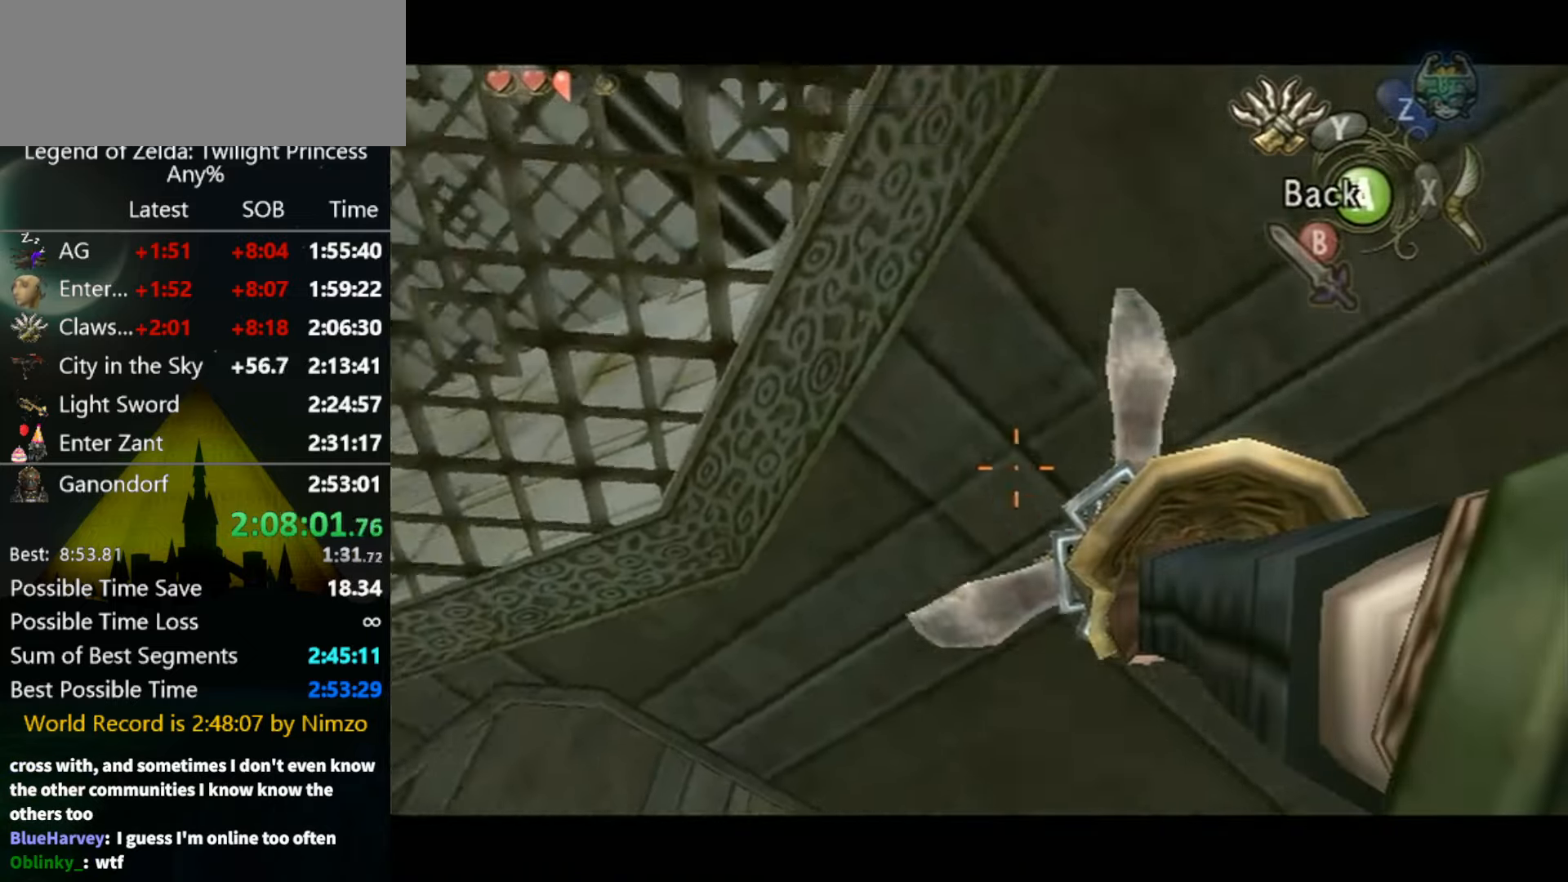
{"buttons": ["Y"], "left_stick": "down-left", "right_stick": "center", "events": []}
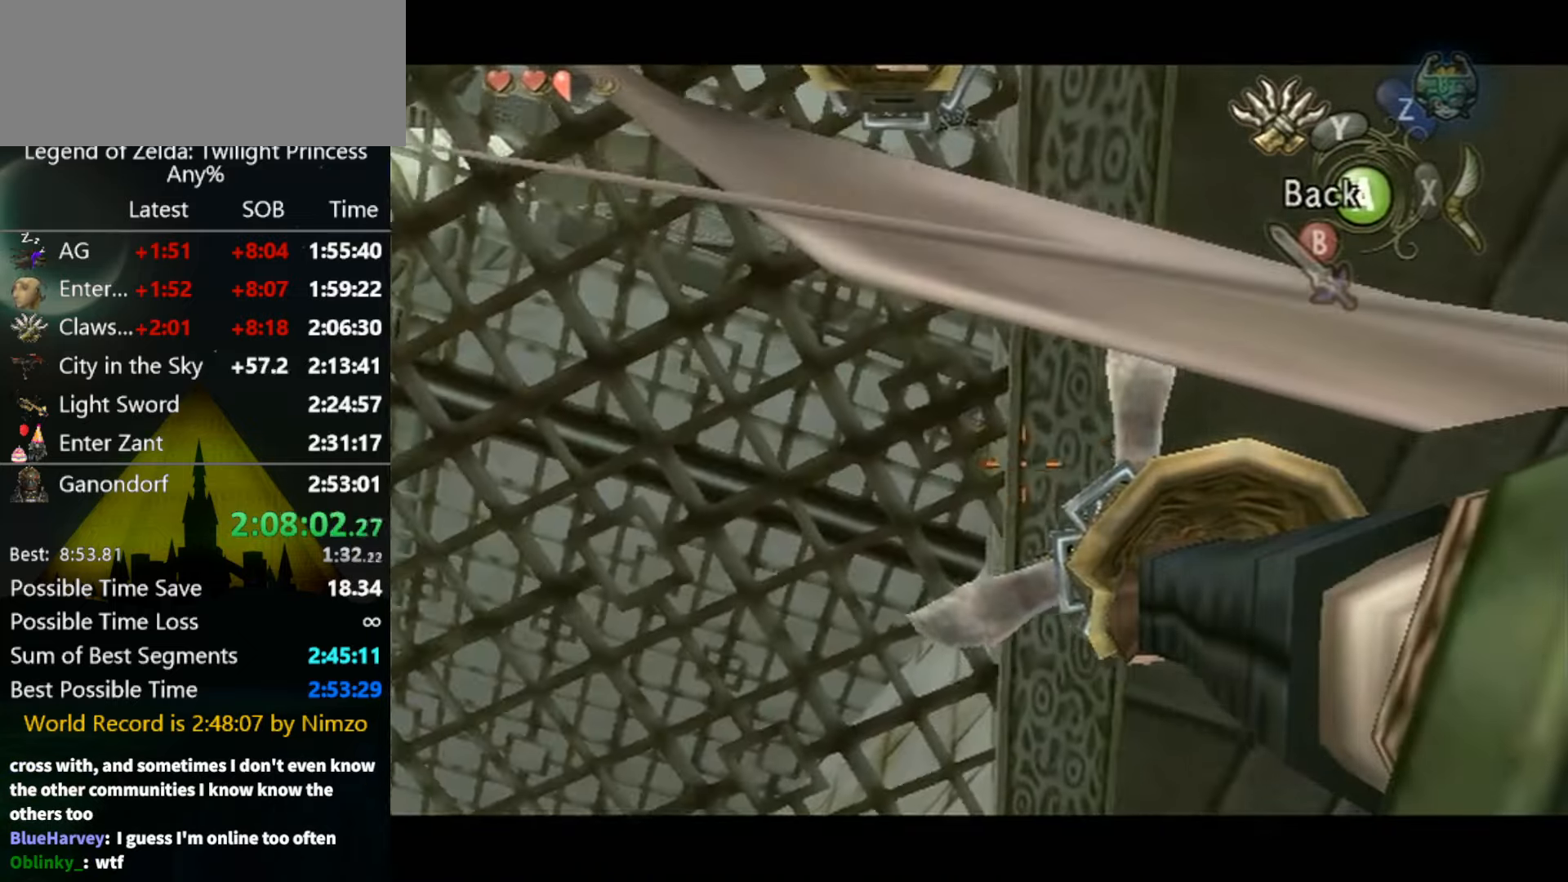
{"buttons": ["Y"], "left_stick": "right", "right_stick": "center", "events": [[133, "left_stick", "center"], [466, "left_stick", "right"]]}
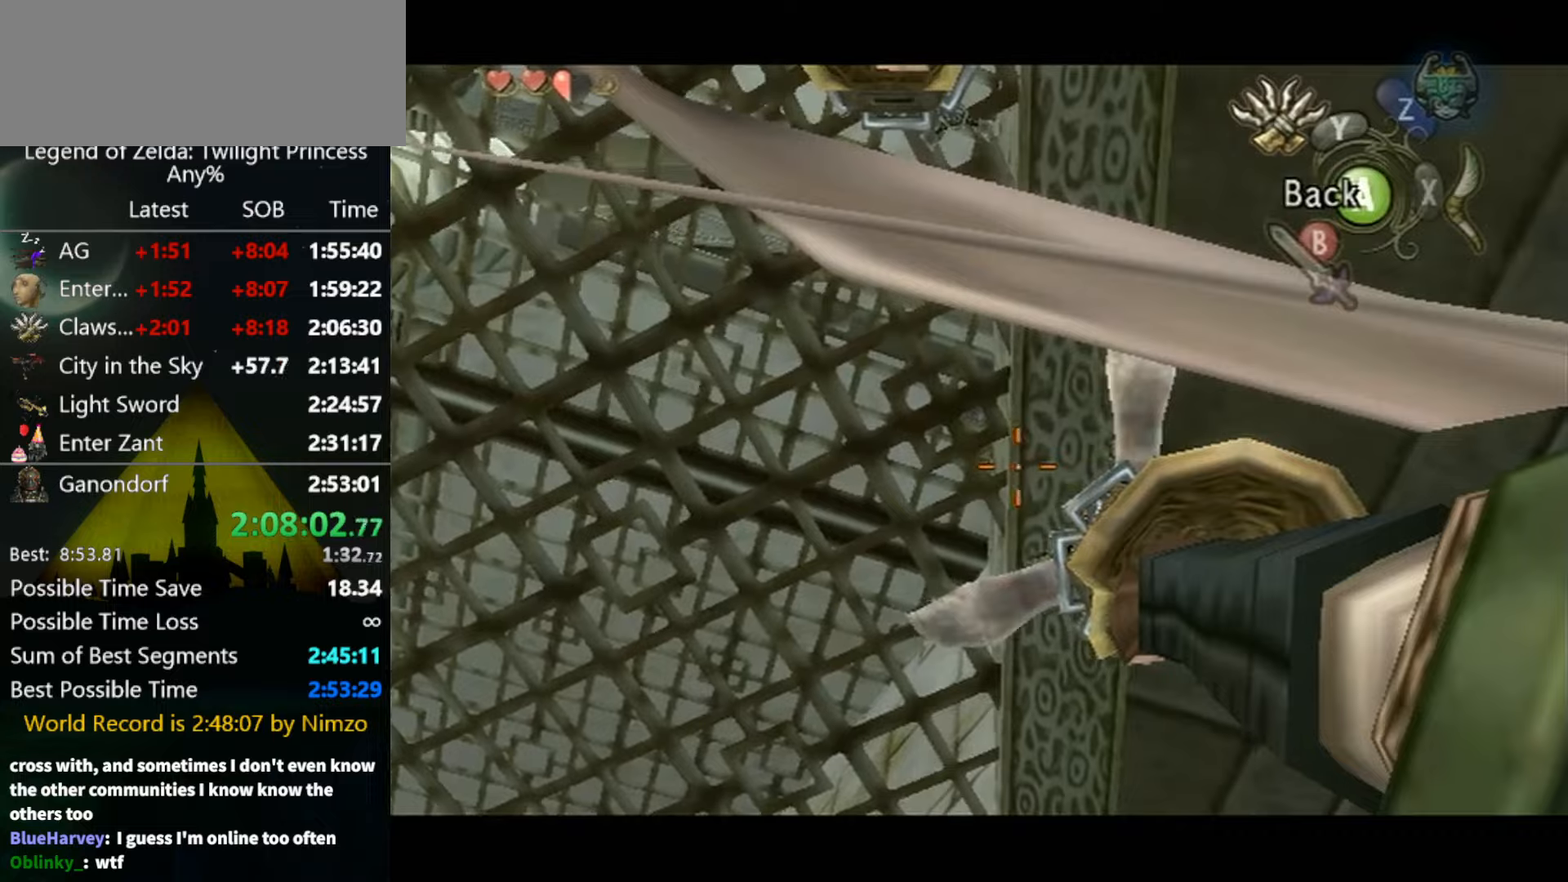
{"buttons": ["Y"], "left_stick": "center", "right_stick": "center", "events": [[33, "left_stick", "center"], [166, "left_stick", "left"], [300, "left_stick", "center"]]}
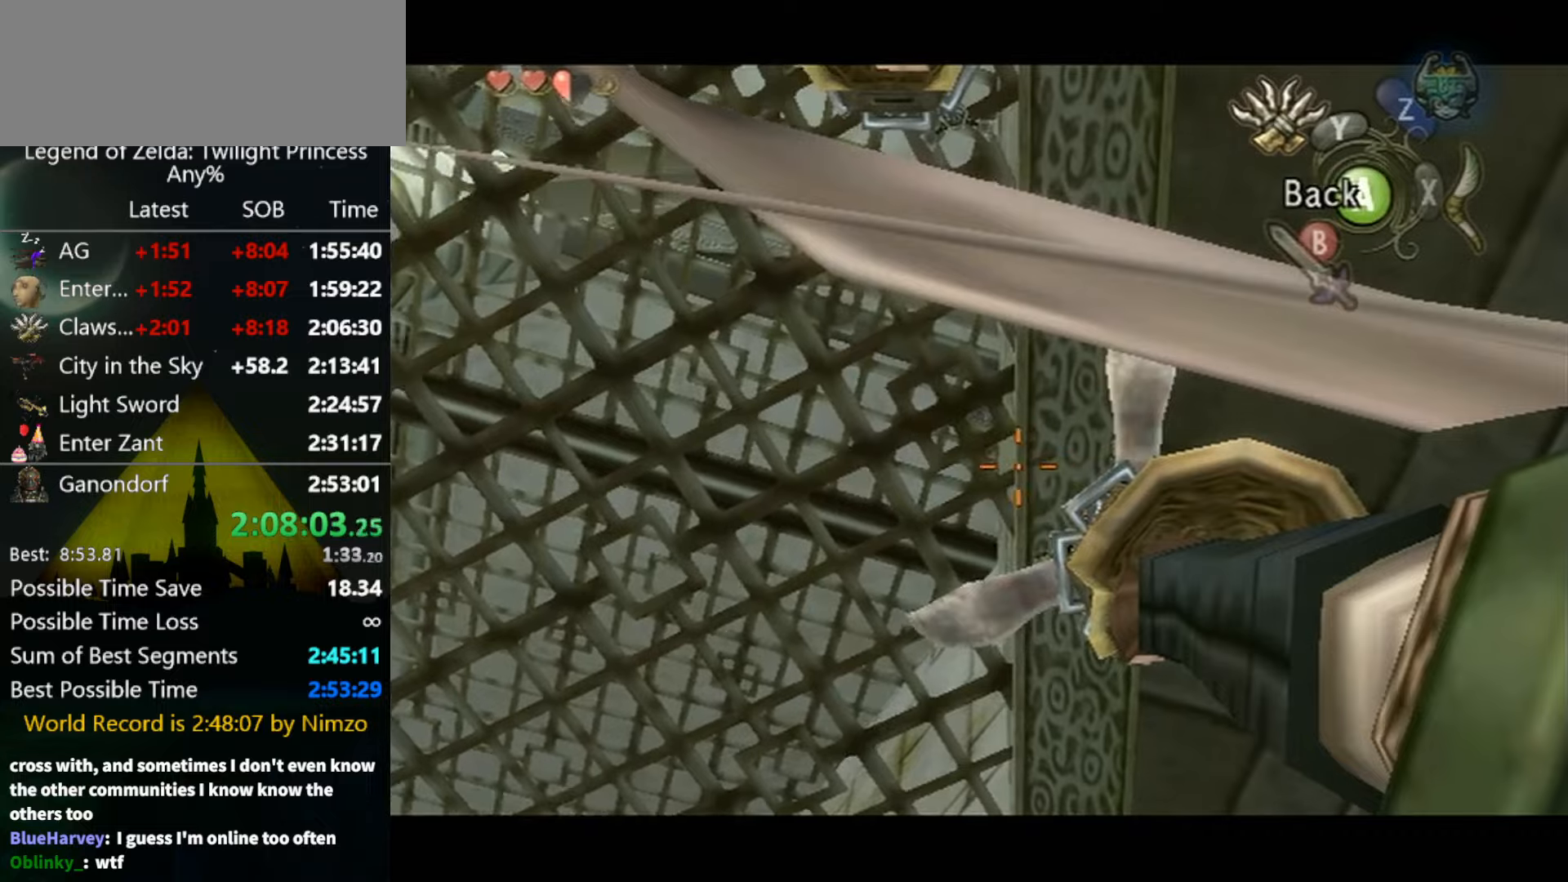
{"buttons": ["Y"], "left_stick": "center", "right_stick": "center", "events": []}
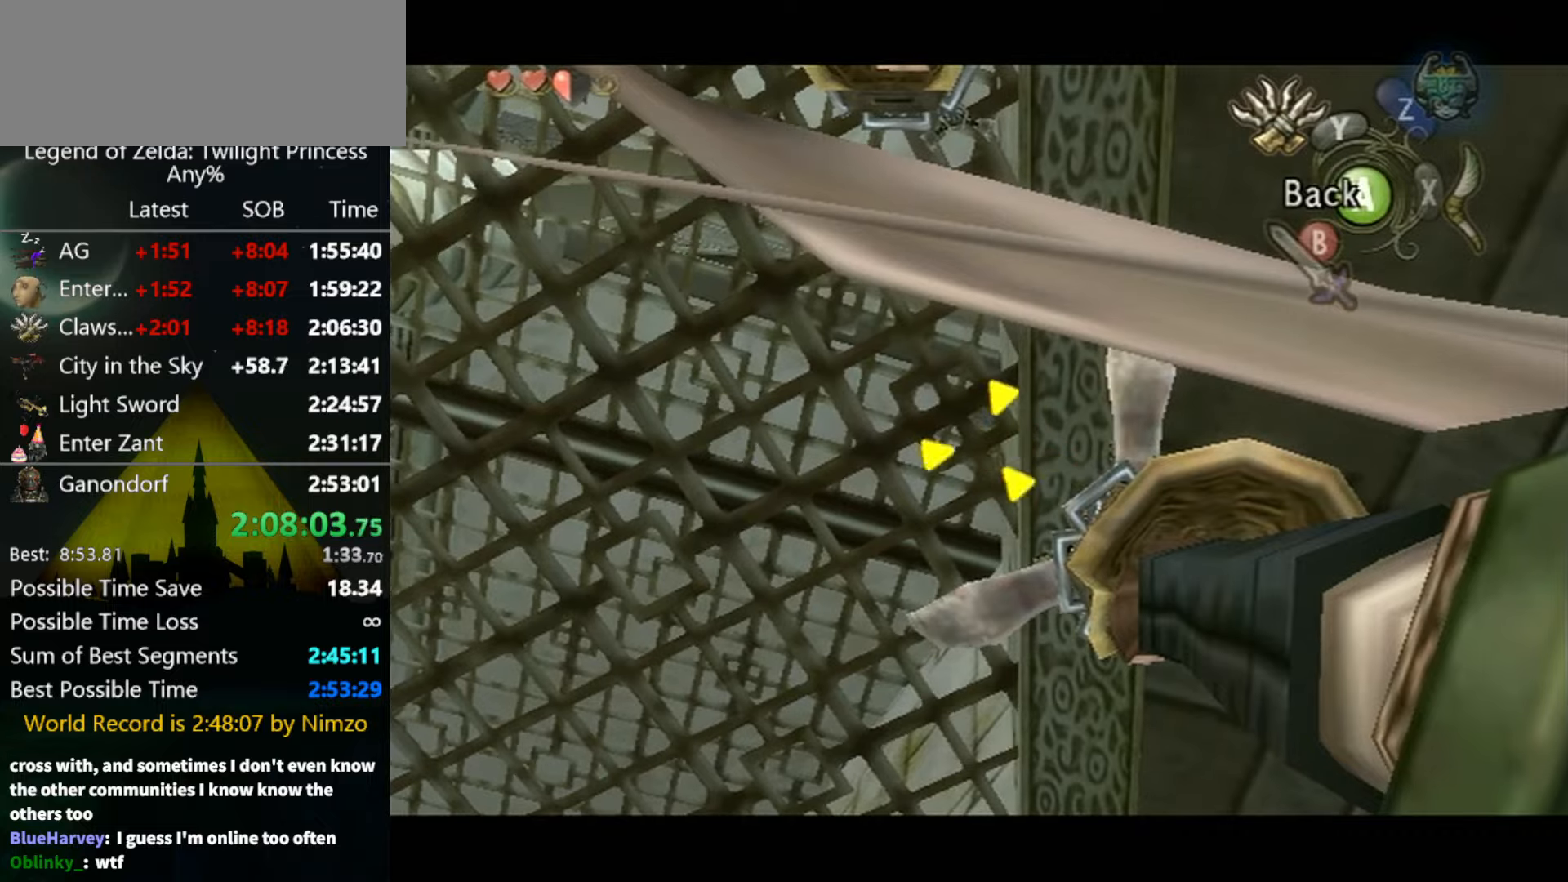
{"buttons": [], "left_stick": "center", "right_stick": "center", "events": [[166, "Y", "up"]]}
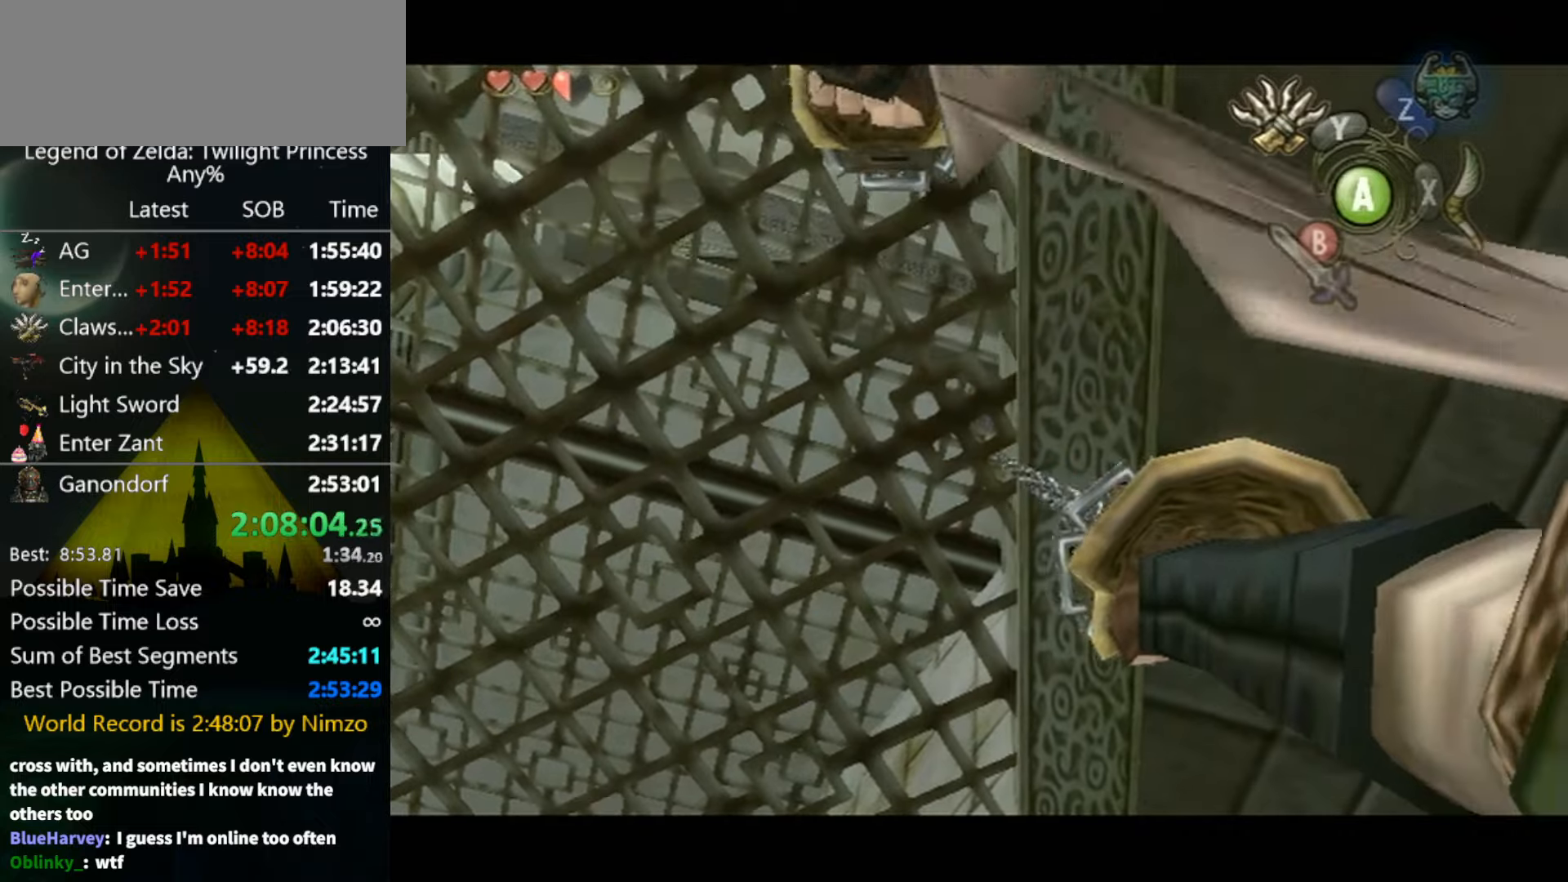
{"buttons": [], "left_stick": "center", "right_stick": "center", "events": []}
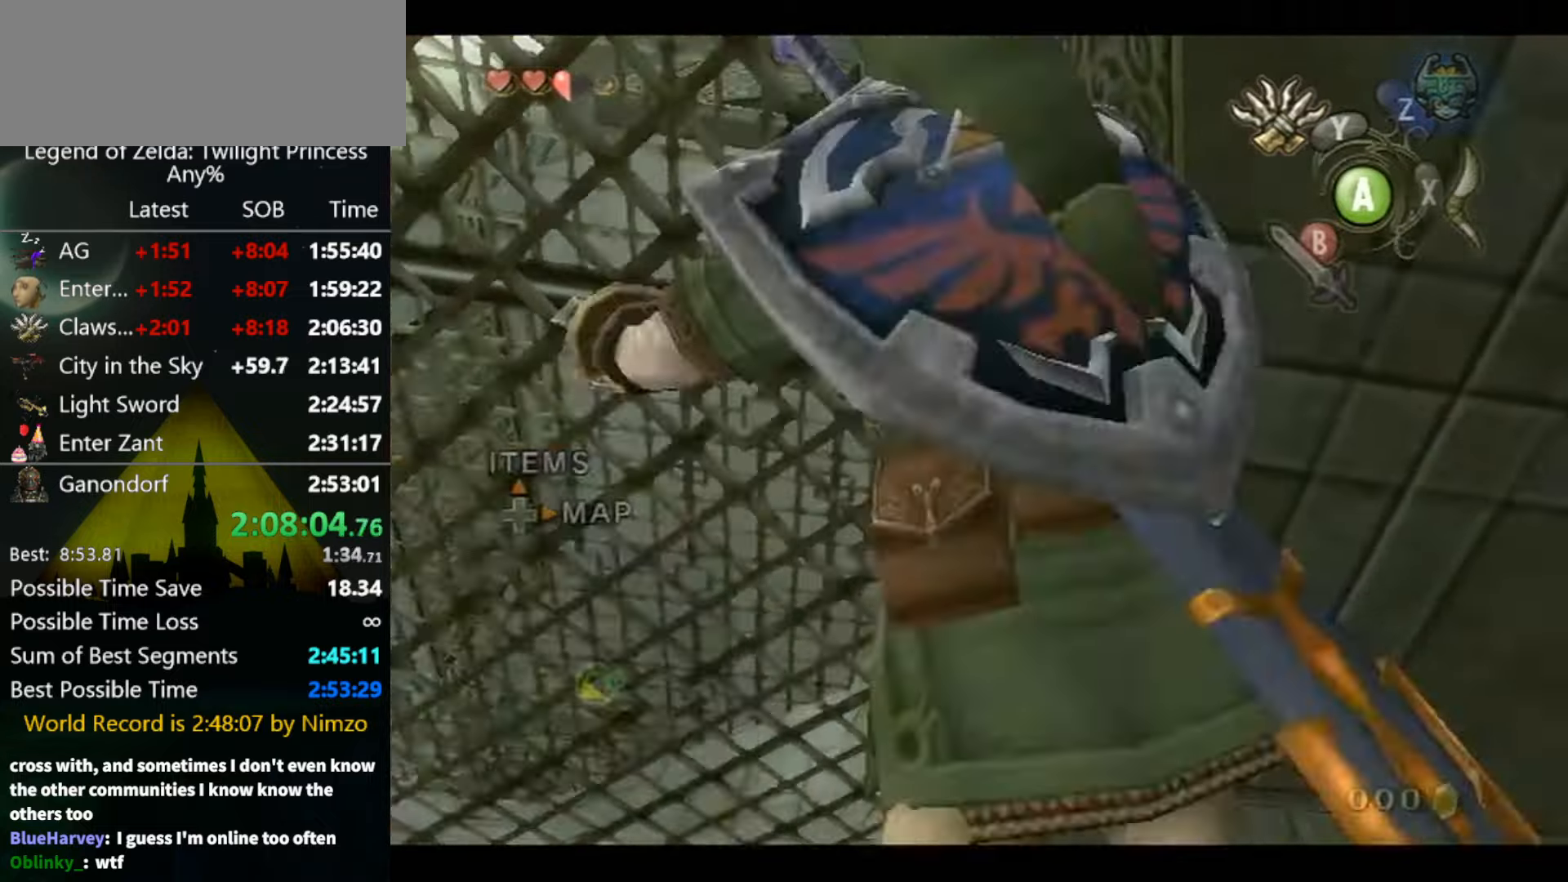
{"buttons": [], "left_stick": "center", "right_stick": "center", "events": [[466, "A", "down"], [500, "A", "up"]]}
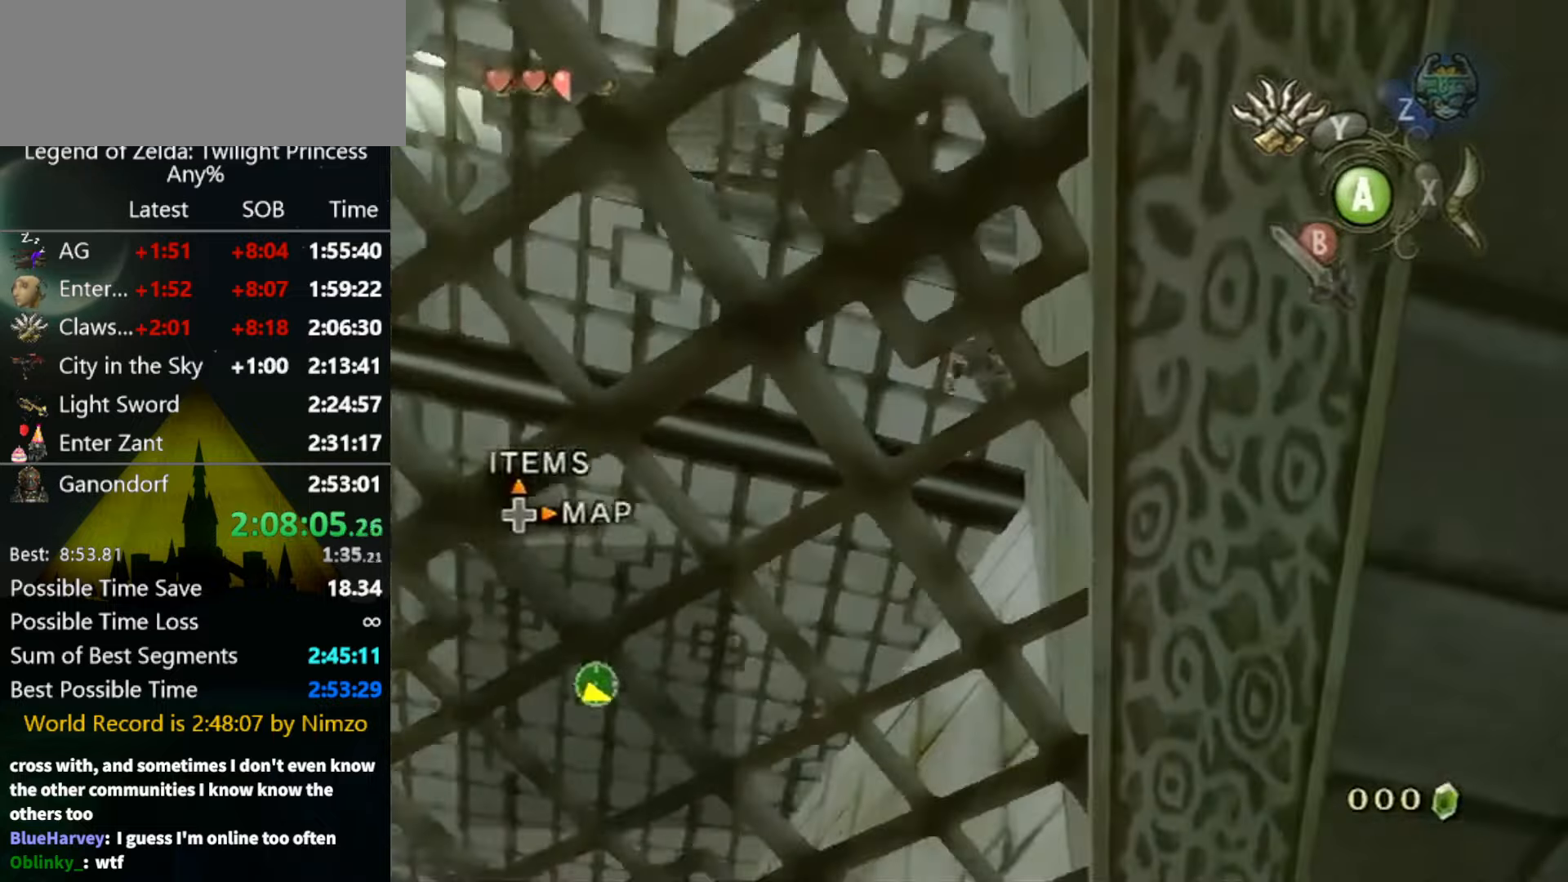
{"buttons": [], "left_stick": "center", "right_stick": "center", "events": [[100, "A", "down"], [166, "A", "up"], [233, "A", "down"], [266, "A", "up"], [366, "A", "down"], [400, "A", "up"], [466, "A", "down"], [500, "A", "up"]]}
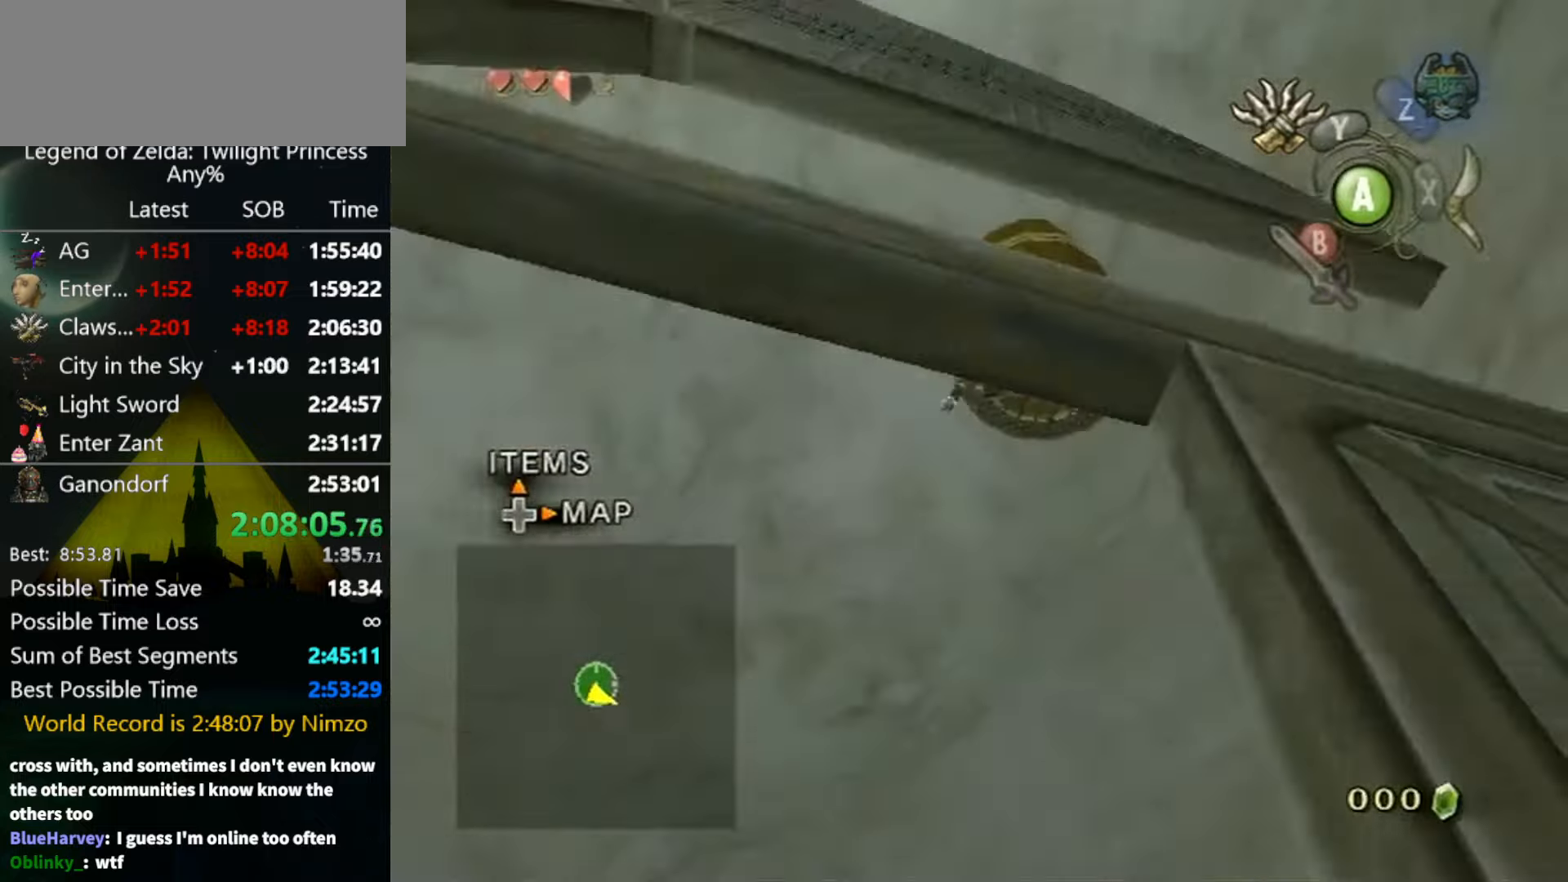
{"buttons": [], "left_stick": "center", "right_stick": "center", "events": [[66, "A", "down"], [133, "A", "up"], [166, "A", "down"], [366, "A", "up"]]}
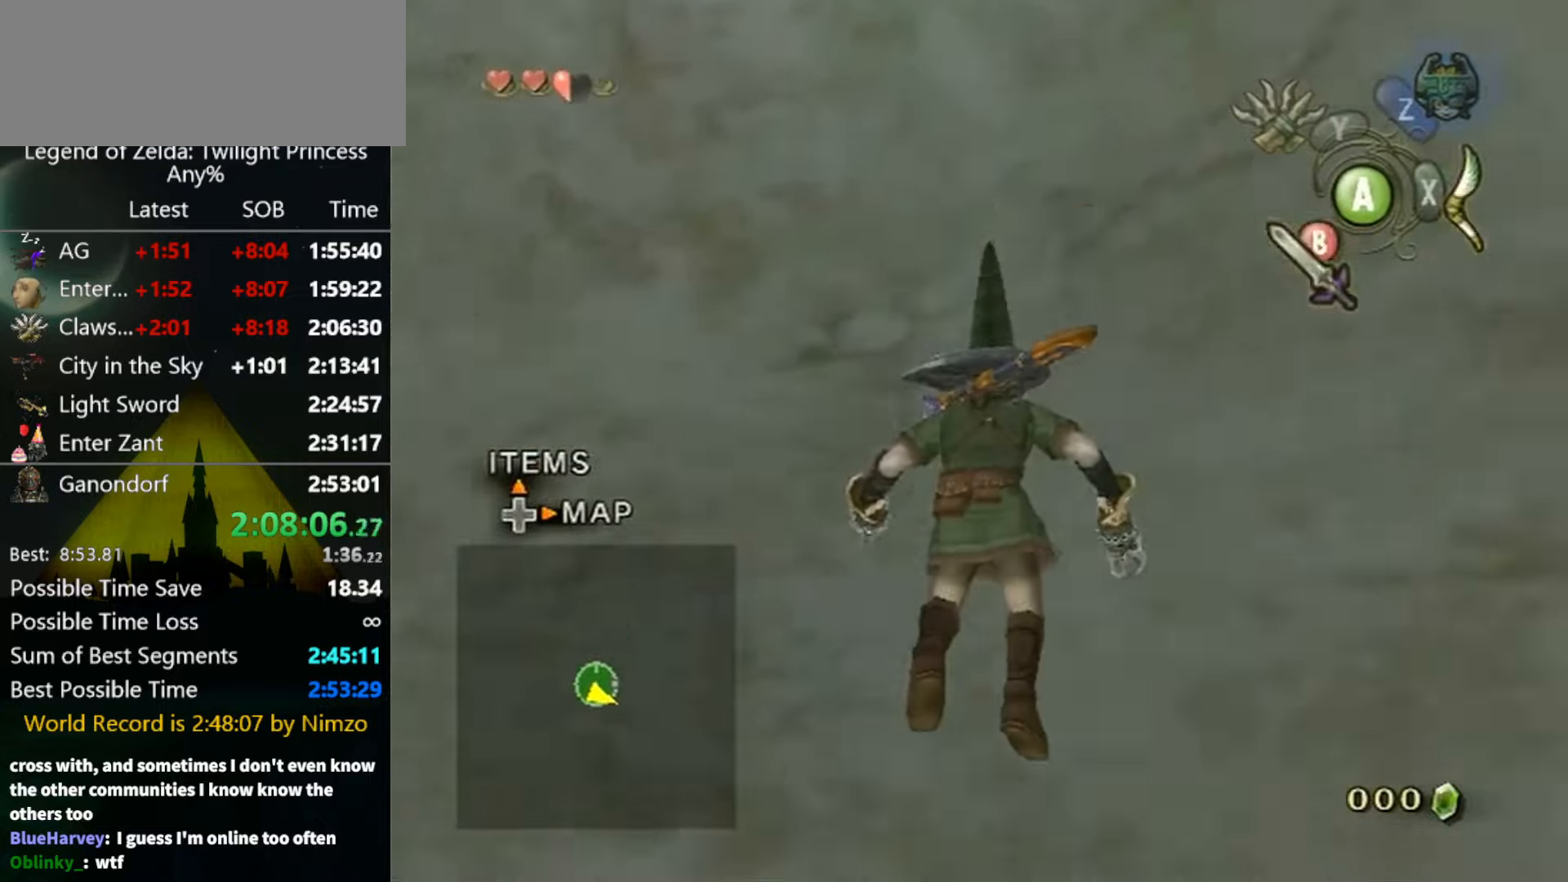
{"buttons": [], "left_stick": "center", "right_stick": "right", "events": [[100, "B", "down"], [133, "B", "up"], [333, "right_stick", "right"]]}
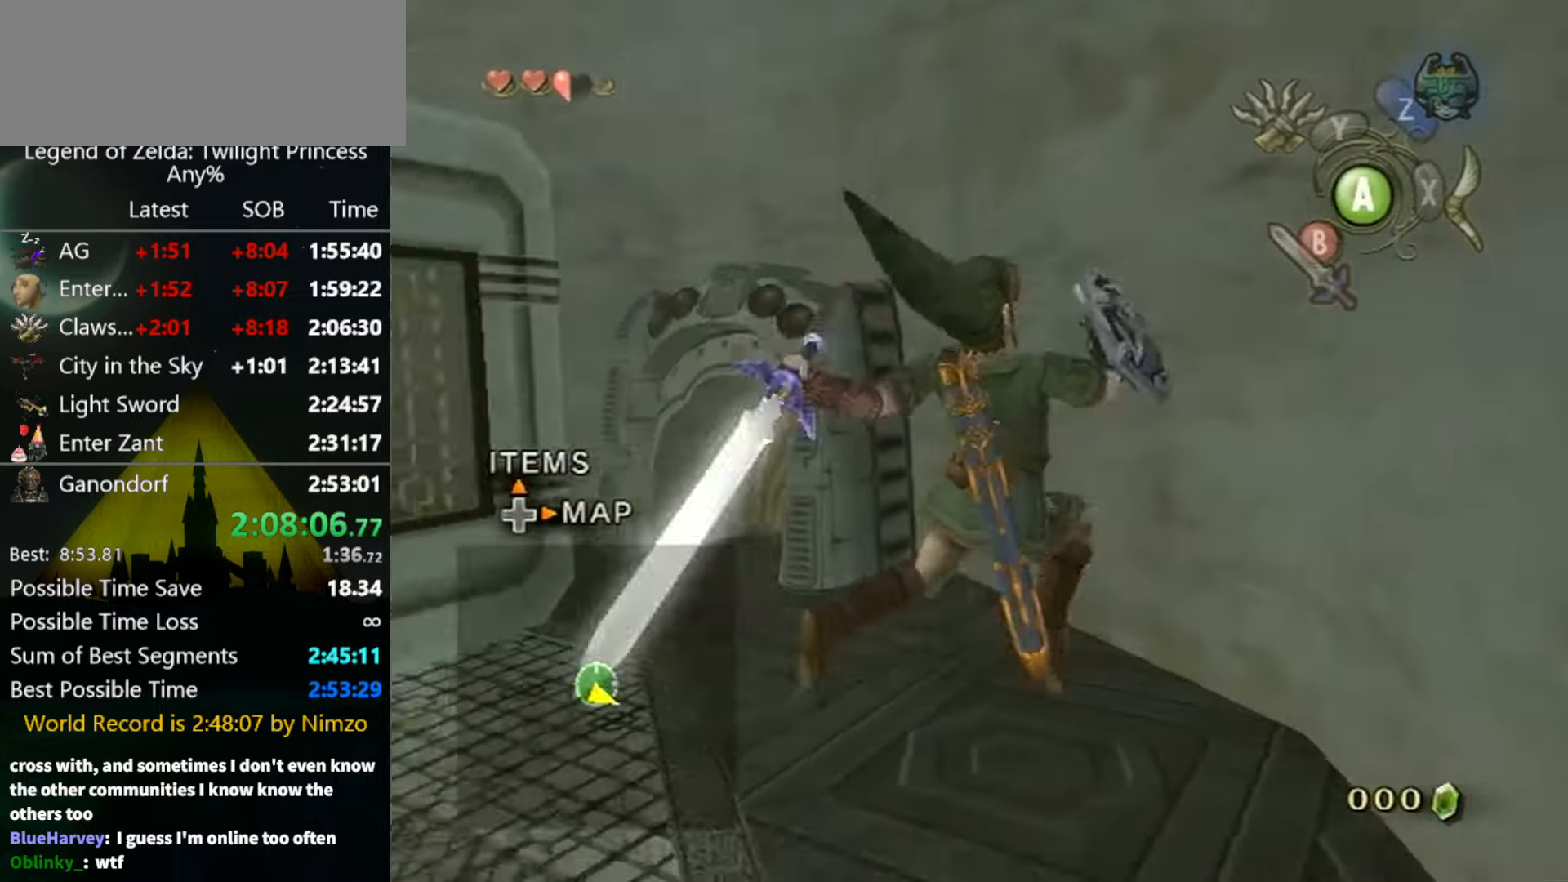
{"buttons": [], "left_stick": "up", "right_stick": "center", "events": [[266, "left_stick", "up-right"], [400, "right_stick", "center"], [466, "left_stick", "up"]]}
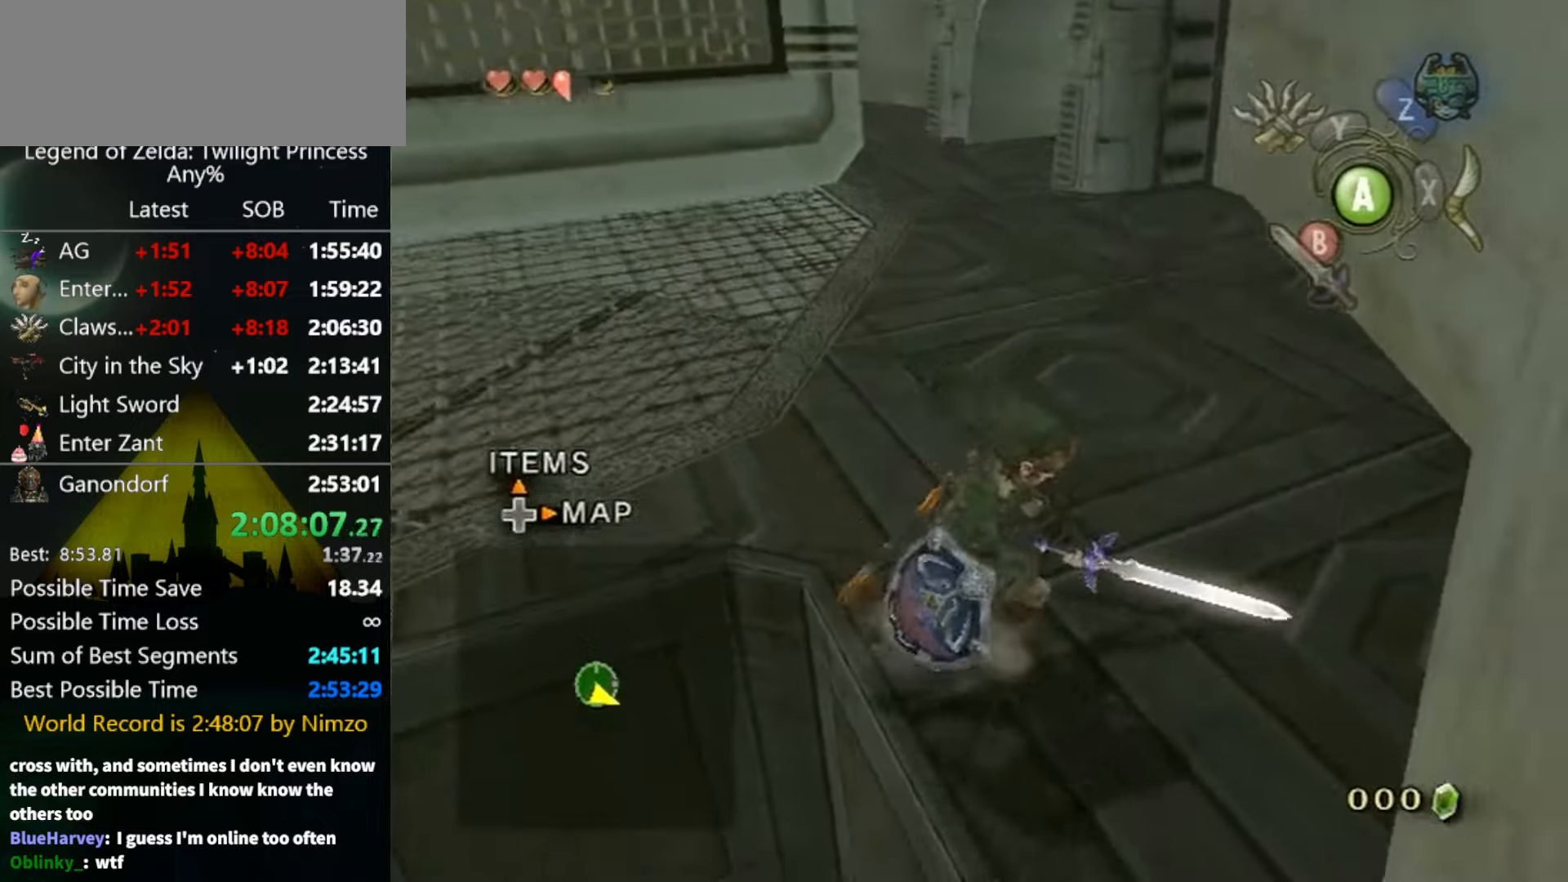
{"buttons": [], "left_stick": "up-left", "right_stick": "right", "events": [[33, "left_stick", "up-left"], [200, "A", "down"], [266, "A", "up"], [366, "right_stick", "right"]]}
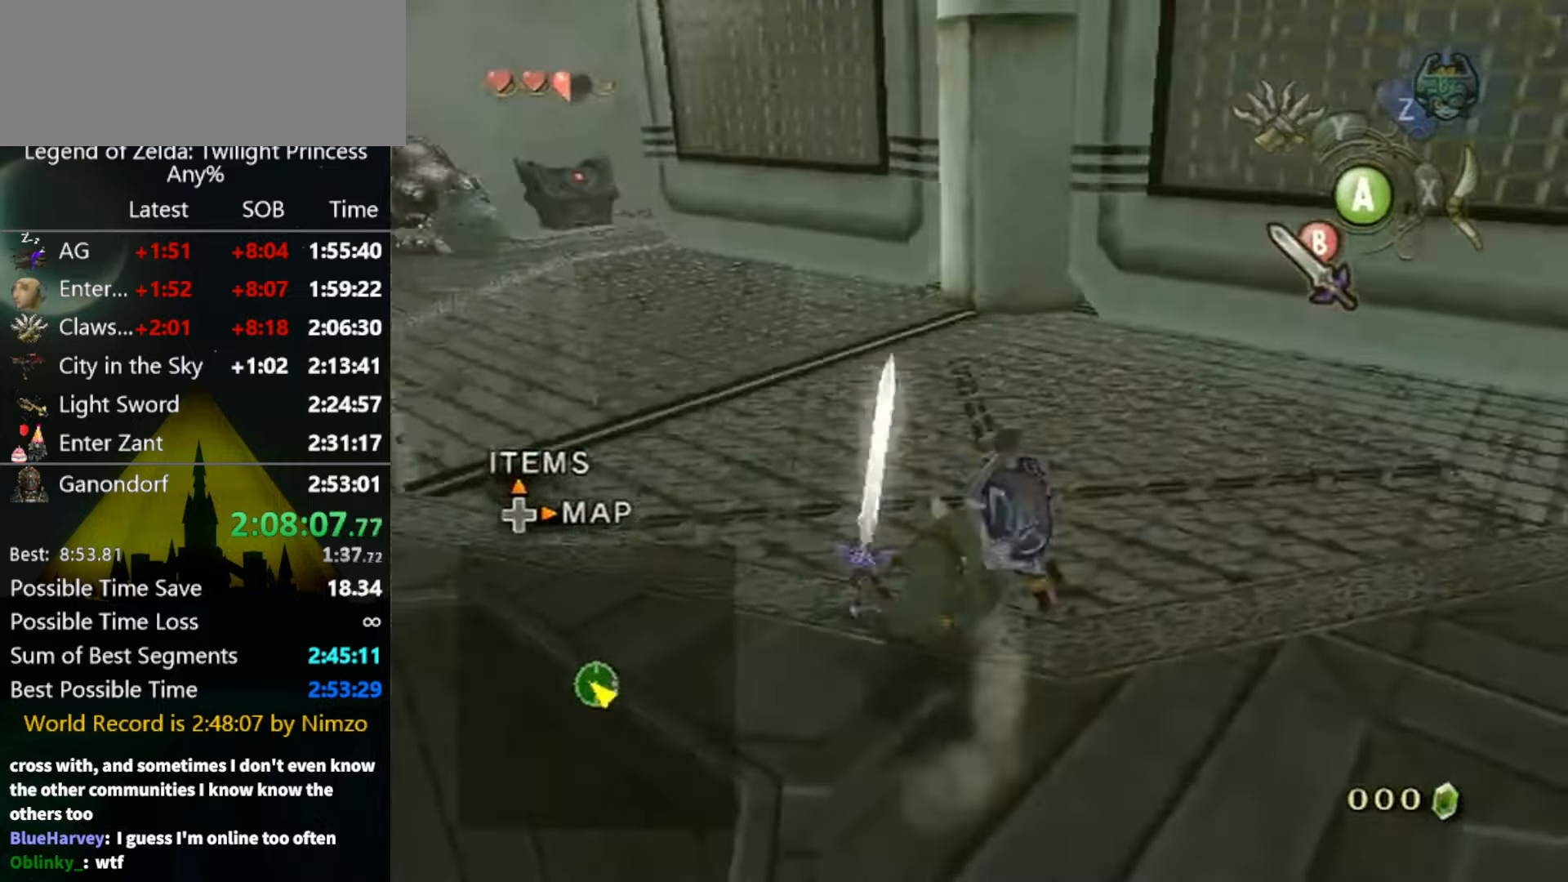
{"buttons": [], "left_stick": "up", "right_stick": "center", "events": [[200, "left_stick", "up"], [234, "right_stick", "center"], [434, "A", "down"], [500, "A", "up"]]}
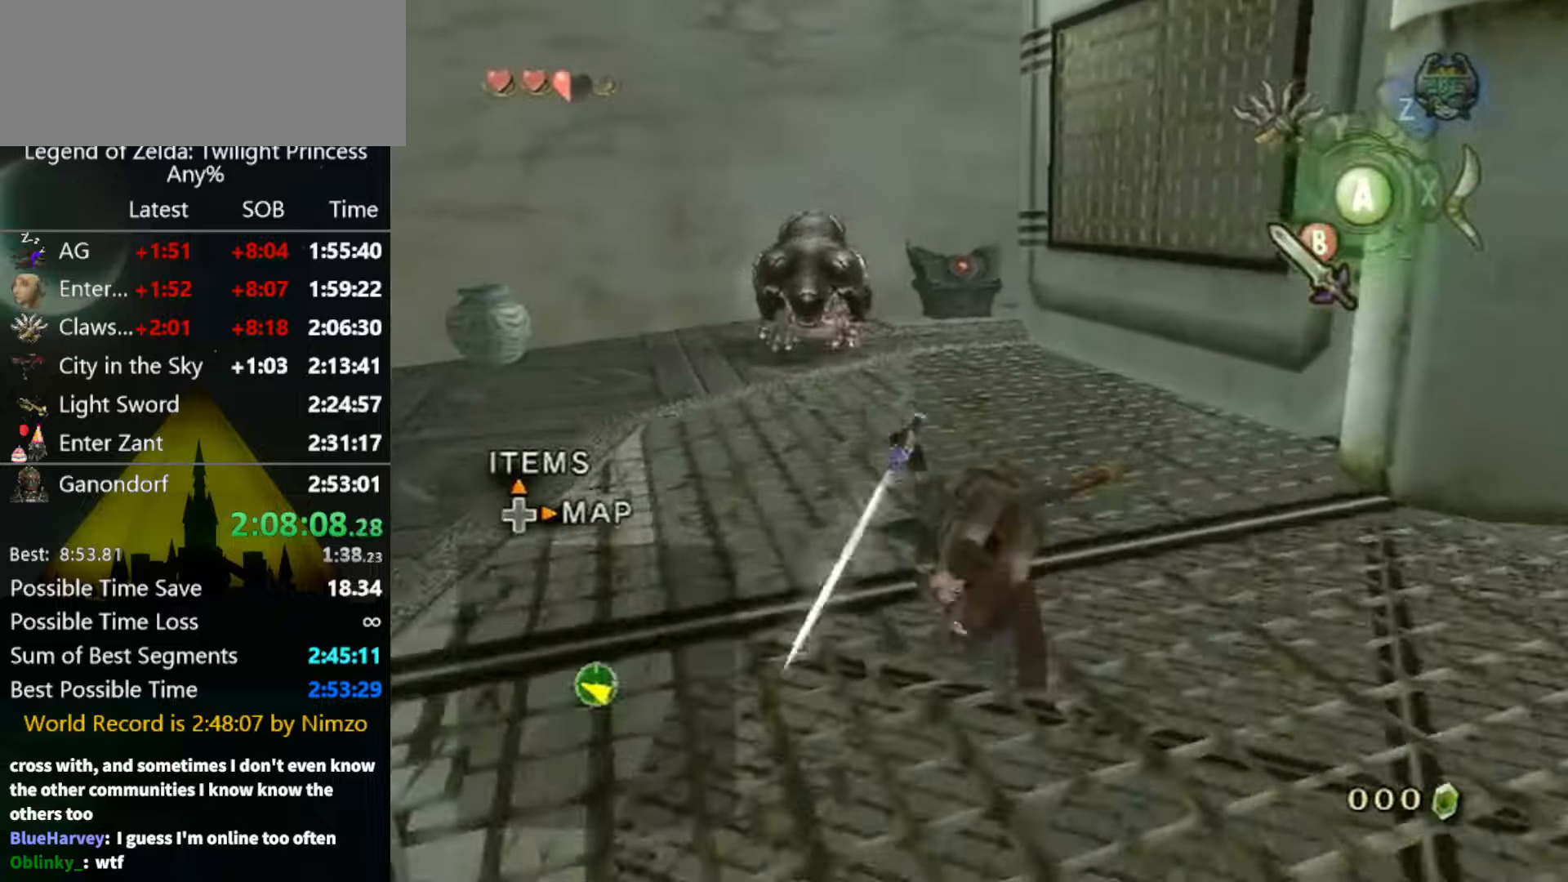
{"buttons": [], "left_stick": "up", "right_stick": "center", "events": [[34, "A", "down"], [67, "A", "up"]]}
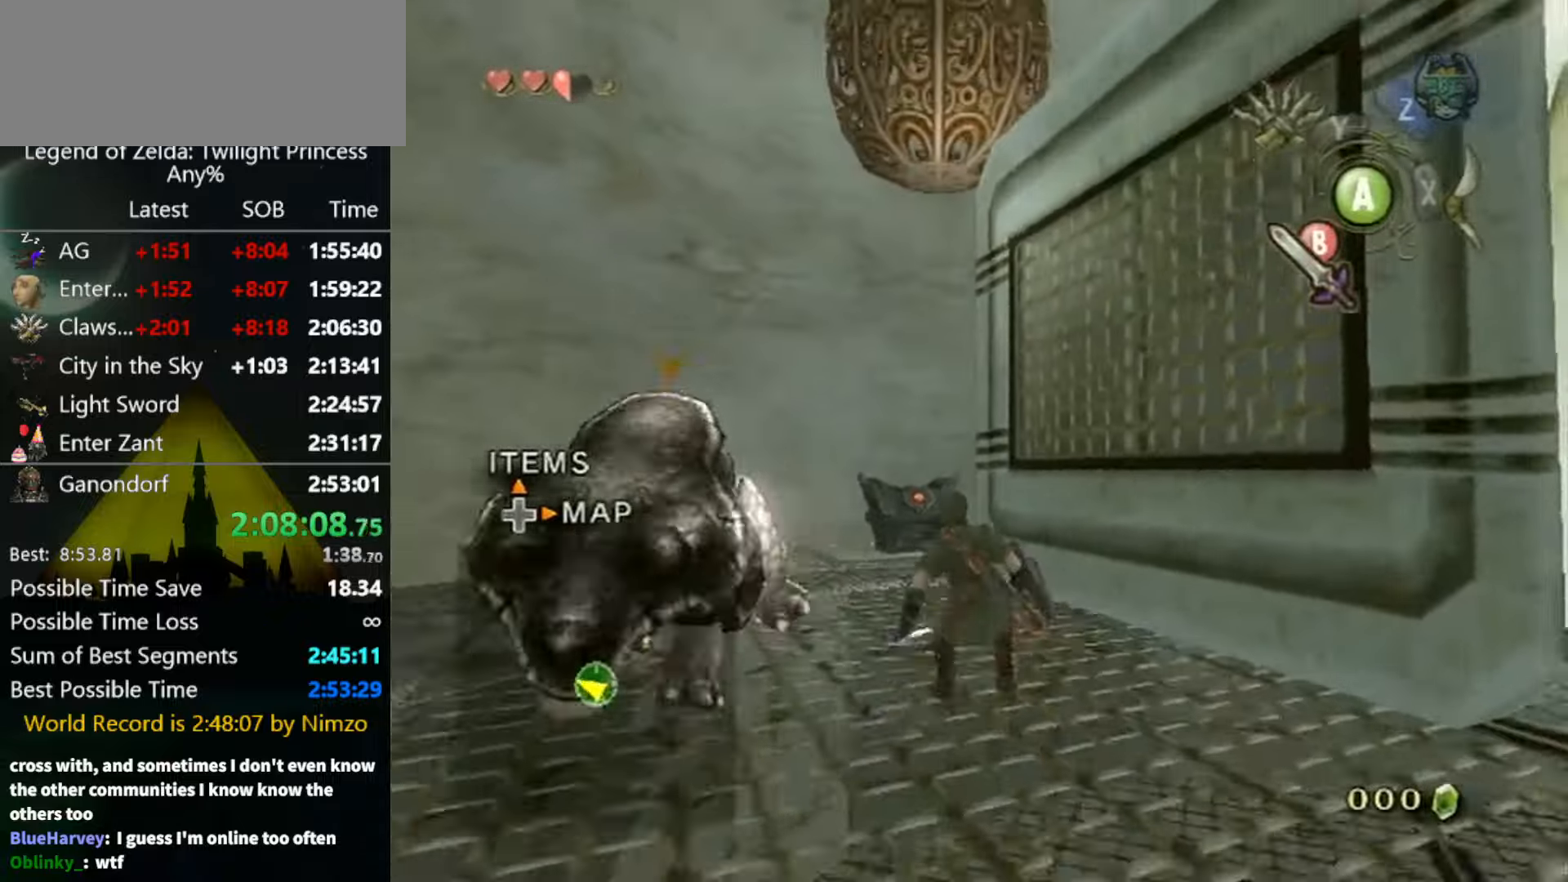
{"buttons": [], "left_stick": "up-right", "right_stick": "center", "events": [[67, "left_stick", "up-left"], [100, "A", "down"], [167, "A", "up"], [200, "A", "down"], [234, "A", "up"], [234, "left_stick", "up"], [500, "left_stick", "up-right"]]}
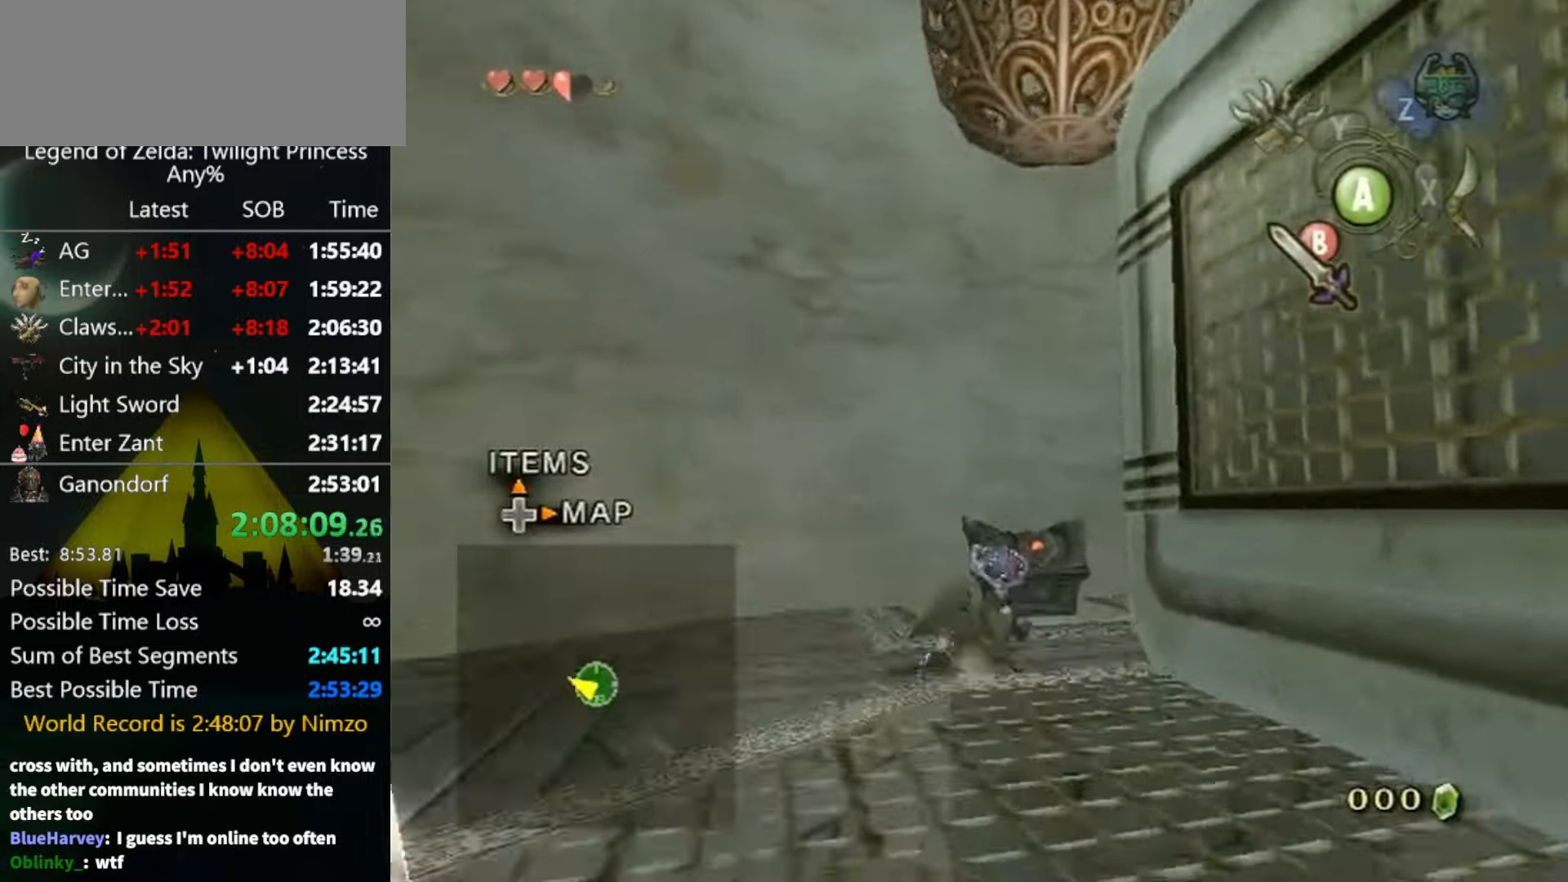
{"buttons": ["A"], "left_stick": "center", "right_stick": "center", "events": [[200, "left_stick", "up"], [367, "left_stick", "center"], [434, "A", "down"]]}
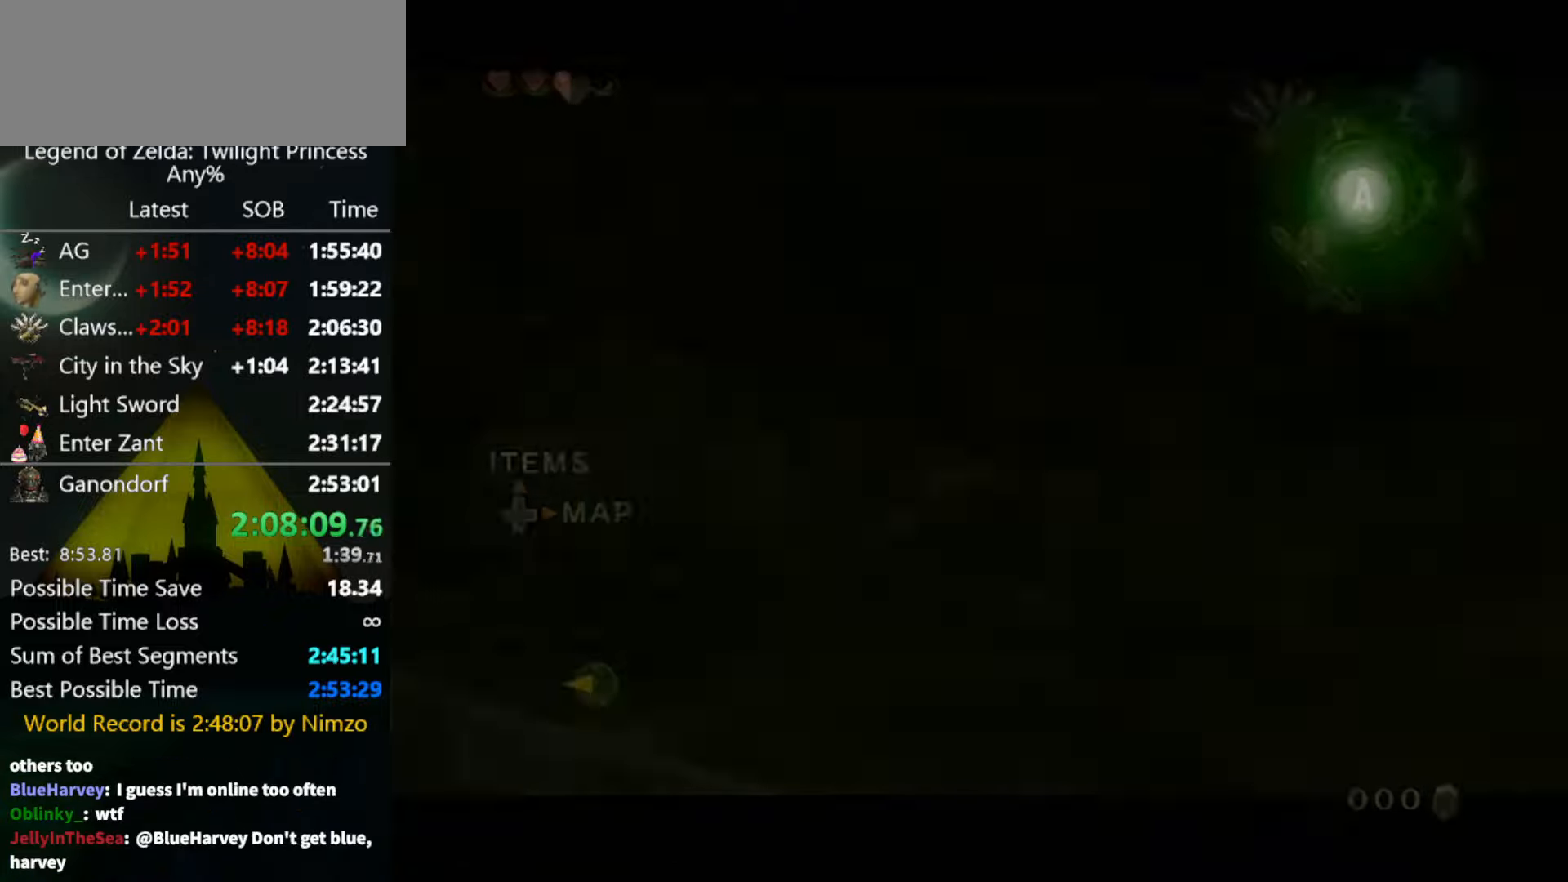
{"buttons": [], "left_stick": "center", "right_stick": "center", "events": [[34, "A", "up"]]}
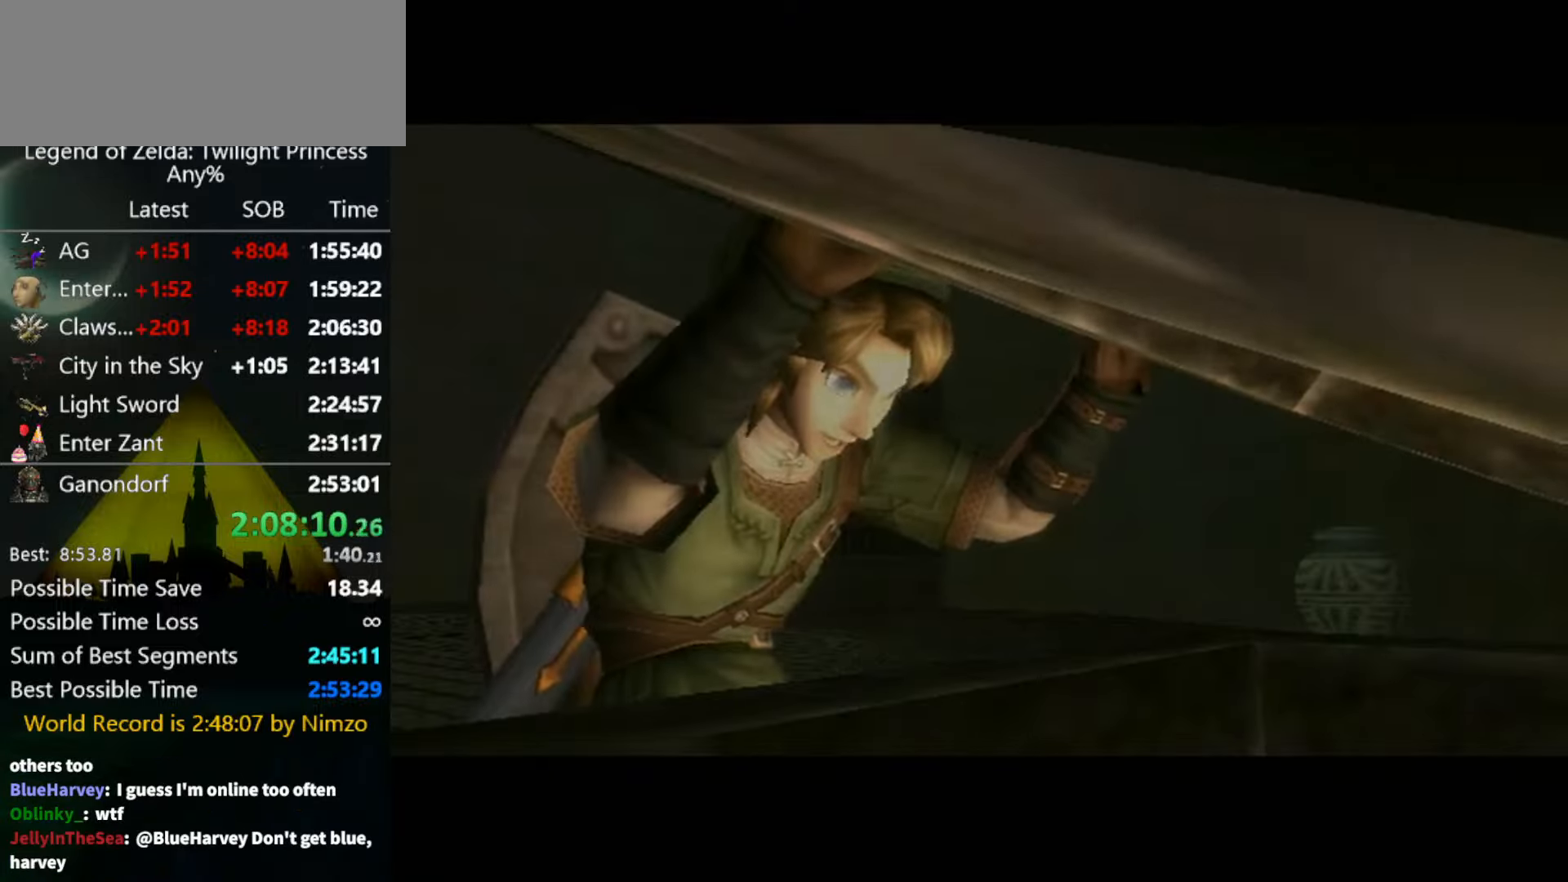
{"buttons": [], "left_stick": "center", "right_stick": "center", "events": []}
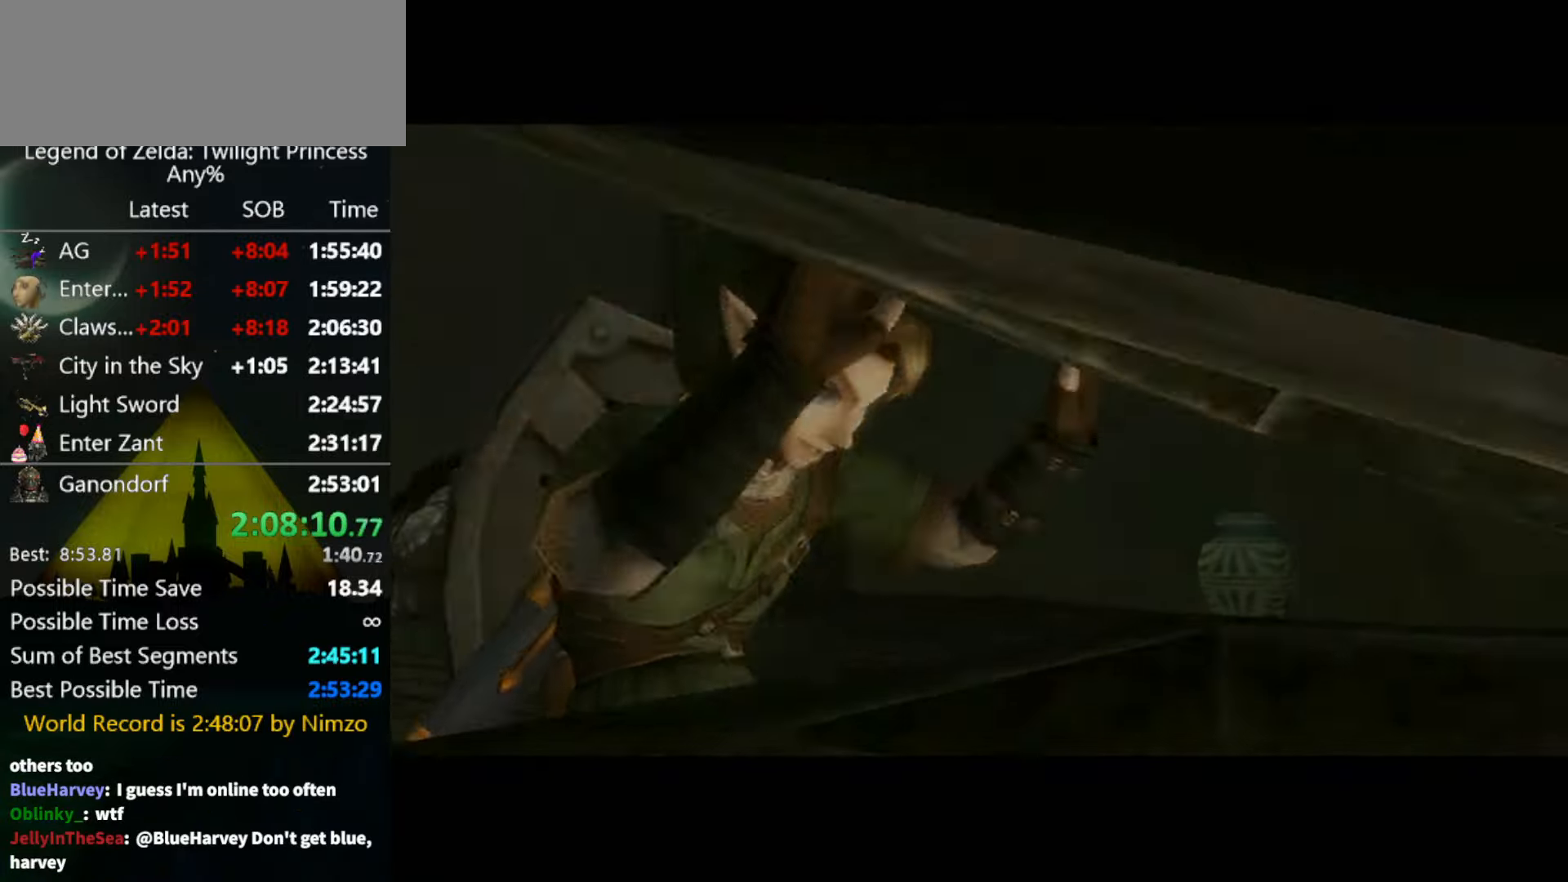
{"buttons": [], "left_stick": "center", "right_stick": "center", "events": []}
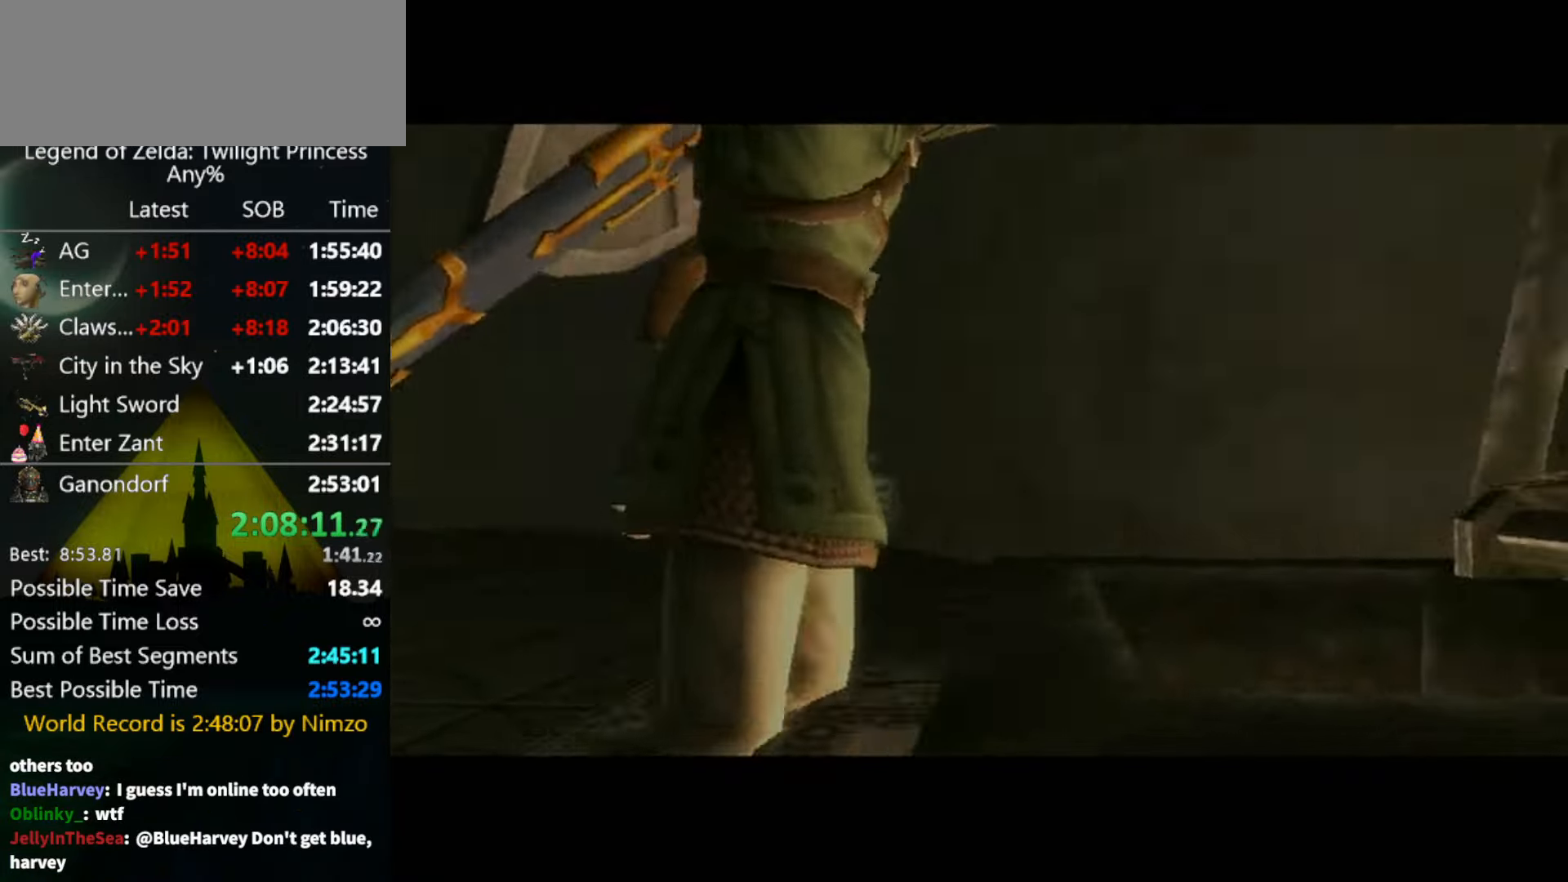
{"buttons": [], "left_stick": "center", "right_stick": "center", "events": []}